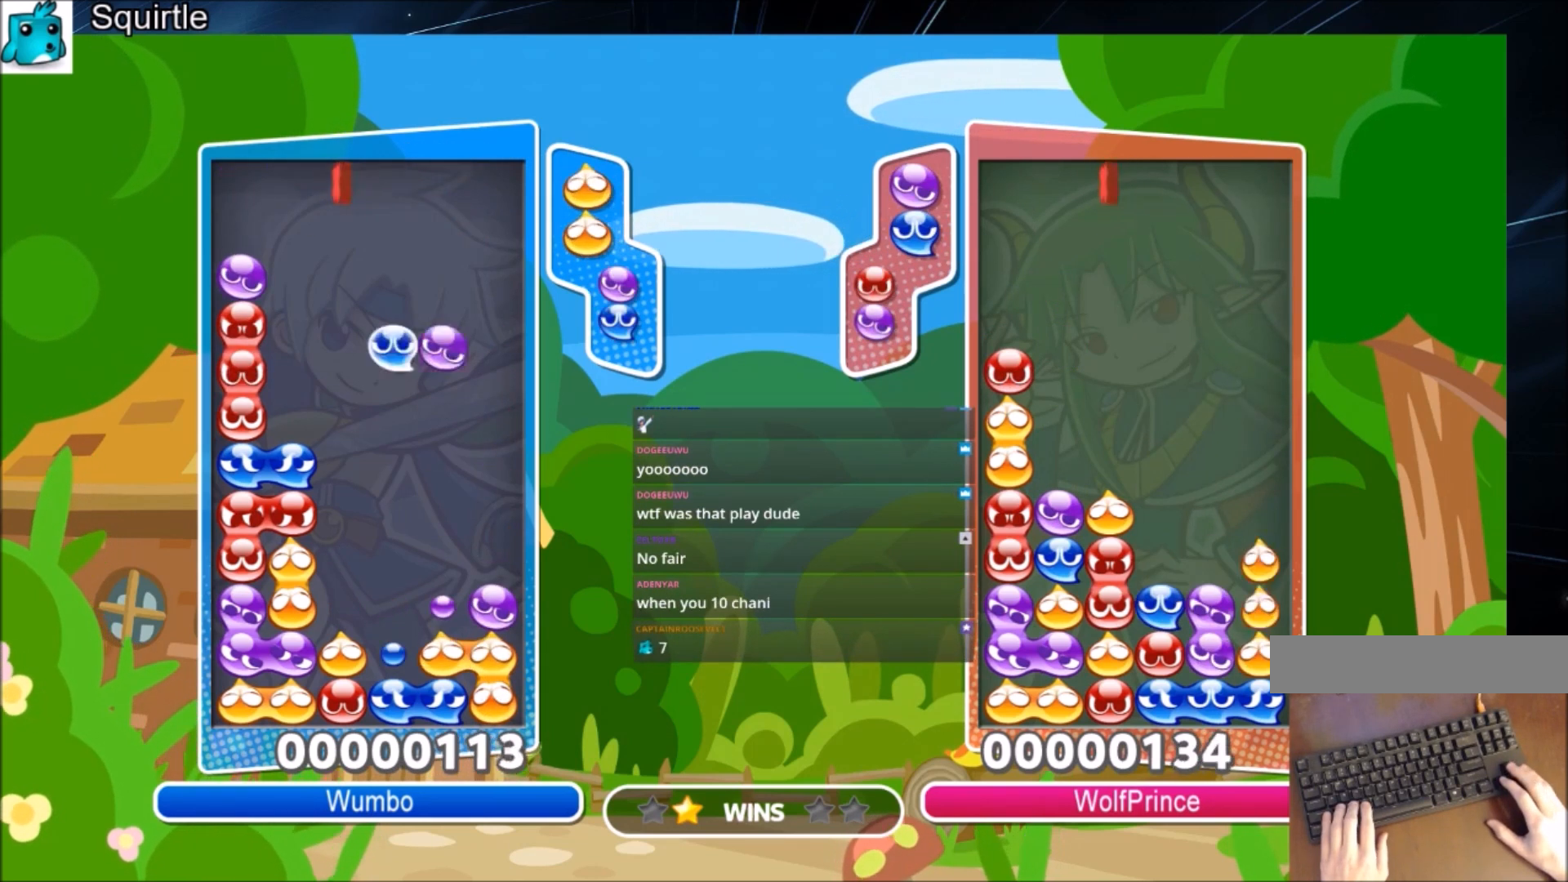
Gameplay with keyboard; each line is a JSON object with the keys held at the frame after it. "events" lists presses ("down") and releases ("up") of "c", "down", "left", "right", "shift", "up", "x" and "z" between this image and that frame as [ms after this image, input, new state], when the widget could be followed in between. No other keys are recorded. Mouse input is not recorded.
{"keys": ["up"], "events": []}
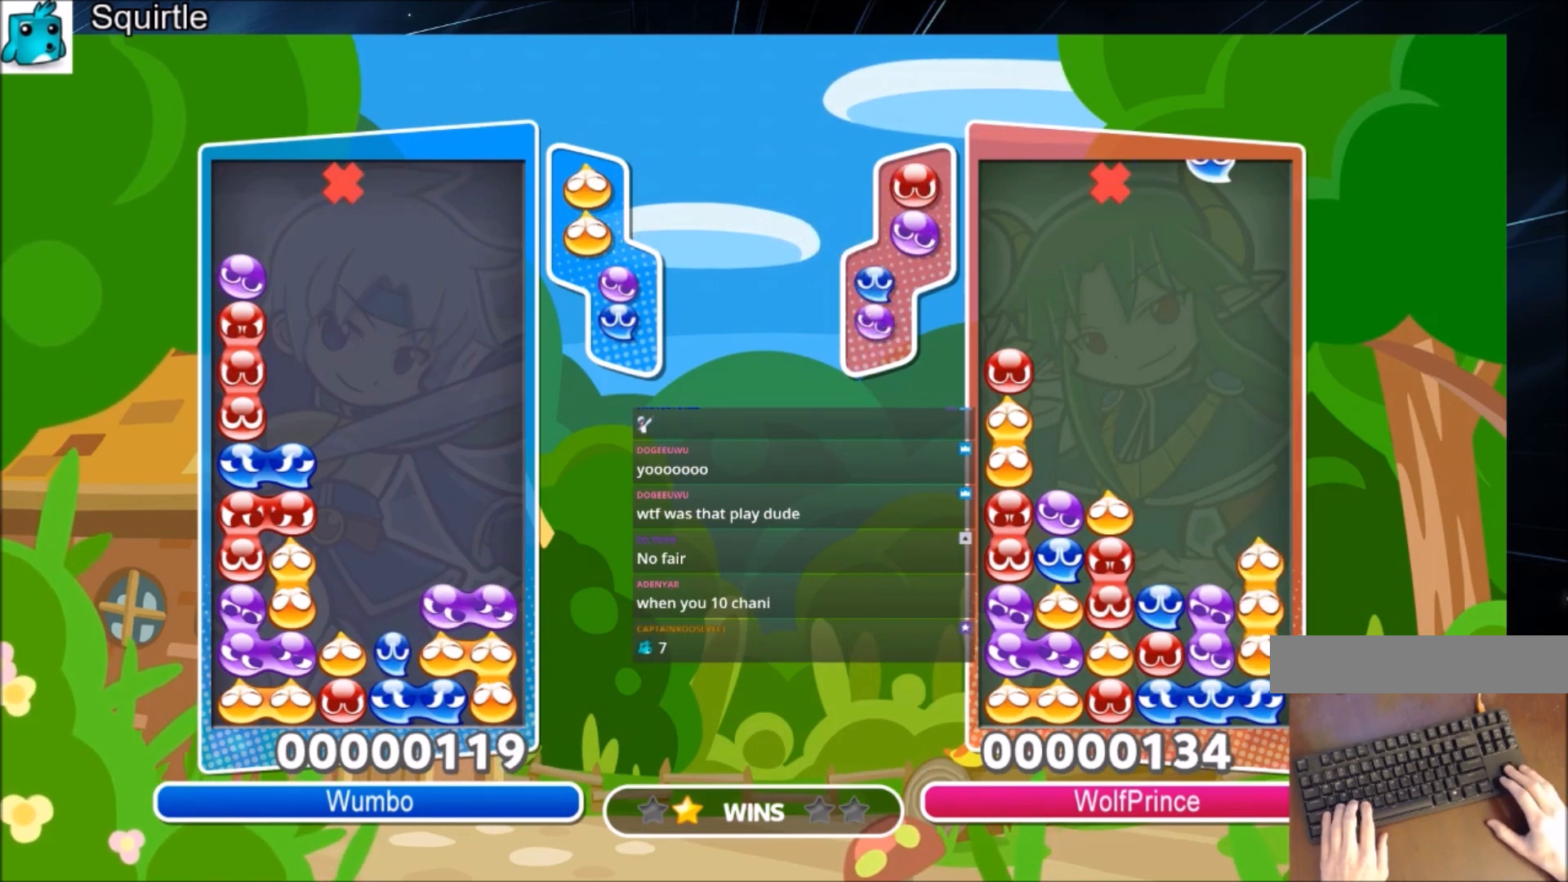
{"keys": ["up"], "events": [[100, "up", "up"], [300, "right", "down"], [367, "right", "up"], [367, "up", "down"]]}
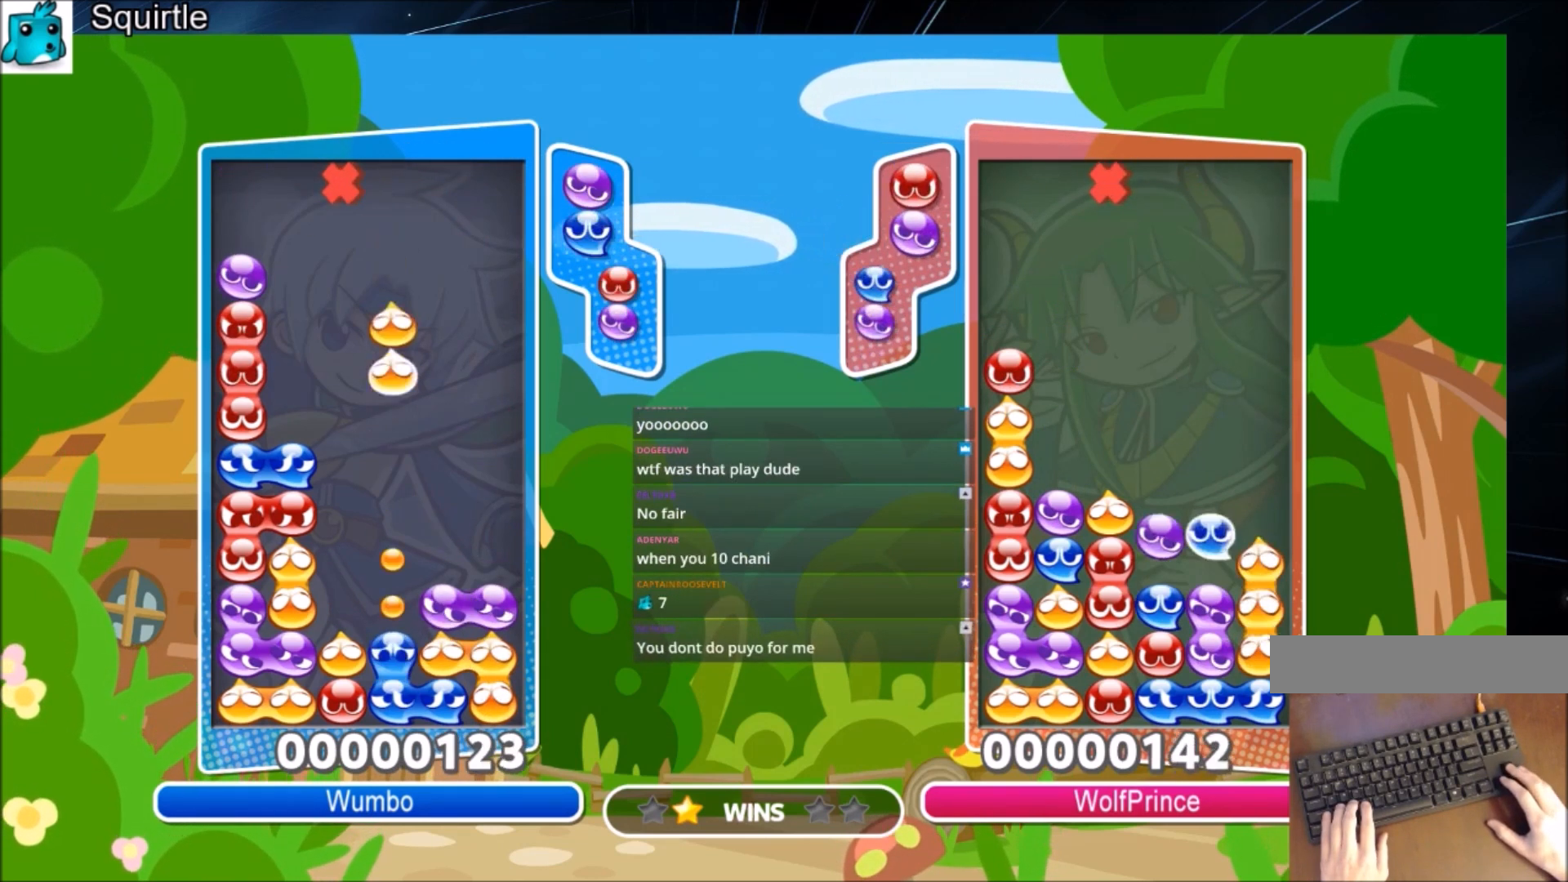
{"keys": [], "events": [[501, "up", "up"]]}
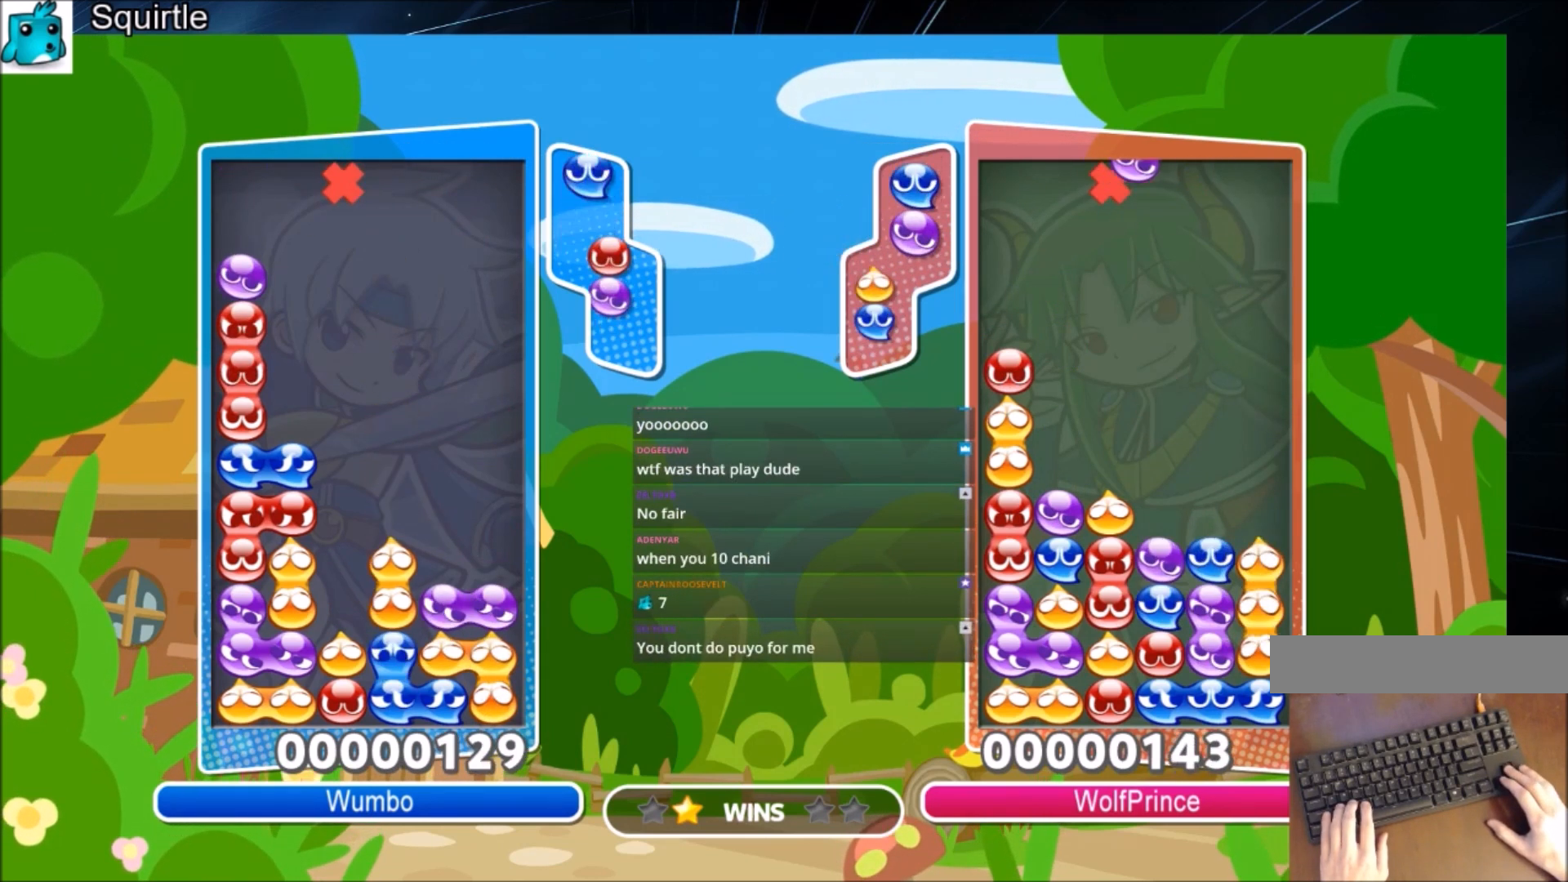
{"keys": ["up"], "events": [[133, "x", "down"], [167, "up", "down"], [267, "x", "up"]]}
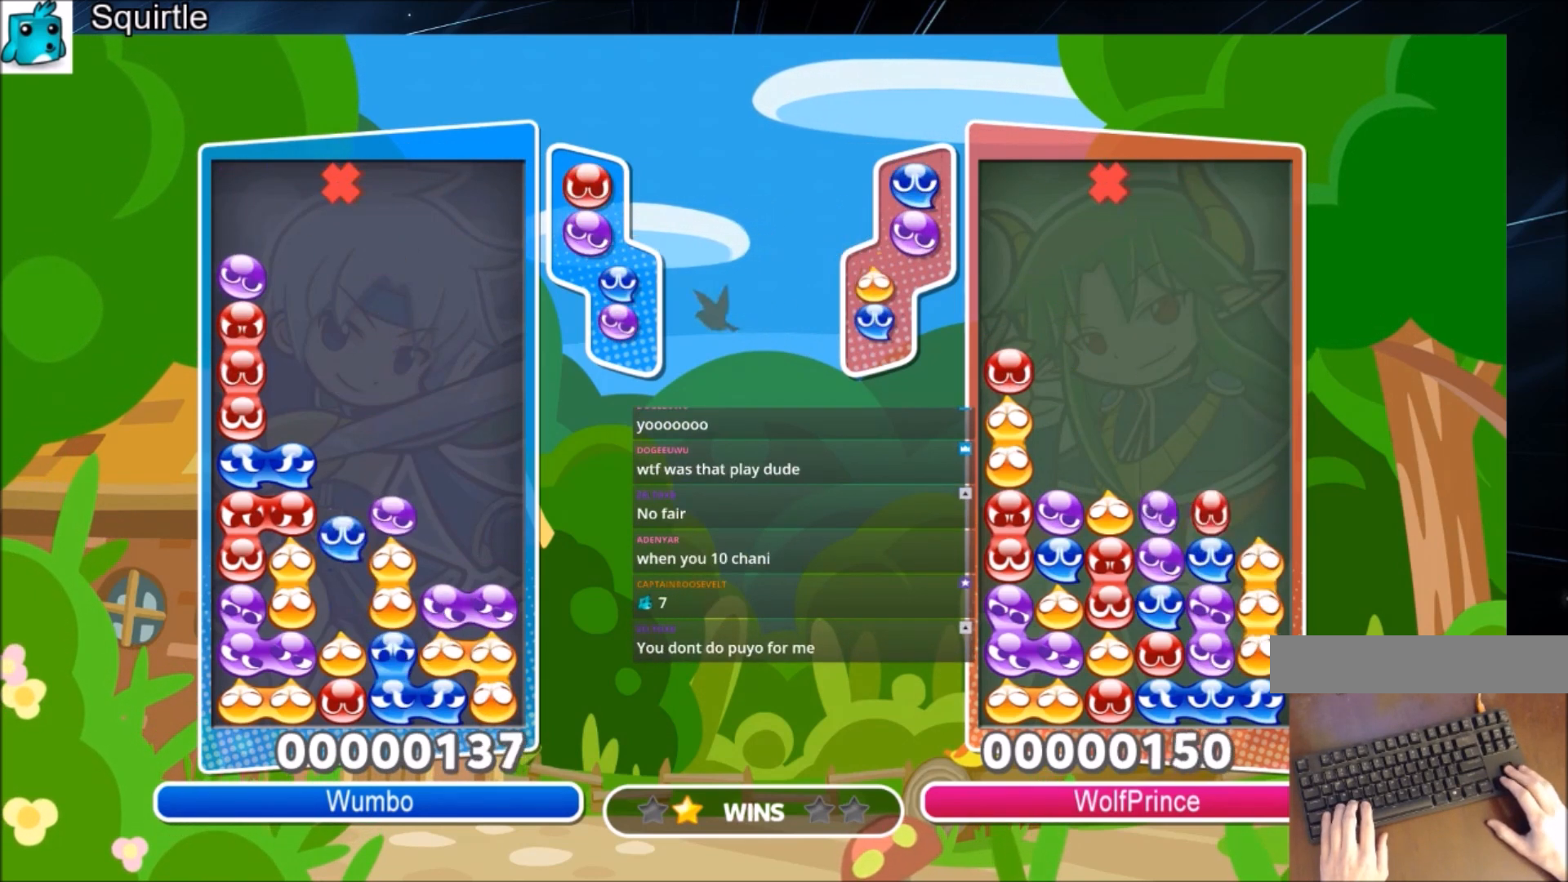
{"keys": ["up"], "events": []}
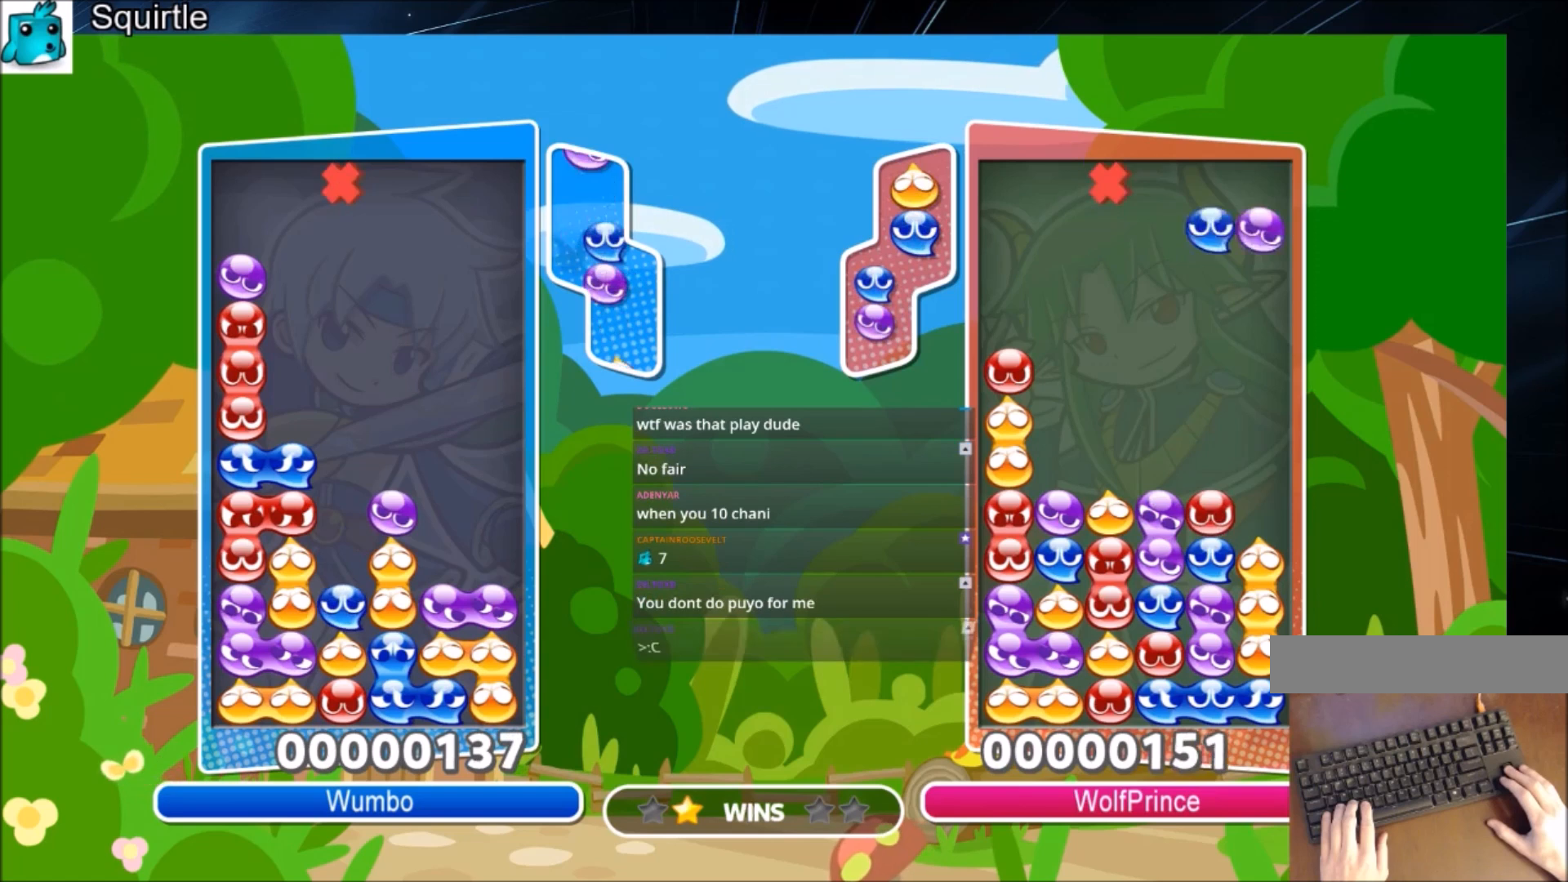
{"keys": [], "events": [[33, "up", "up"], [167, "right", "down"], [267, "right", "up"], [267, "x", "down"], [400, "x", "up"]]}
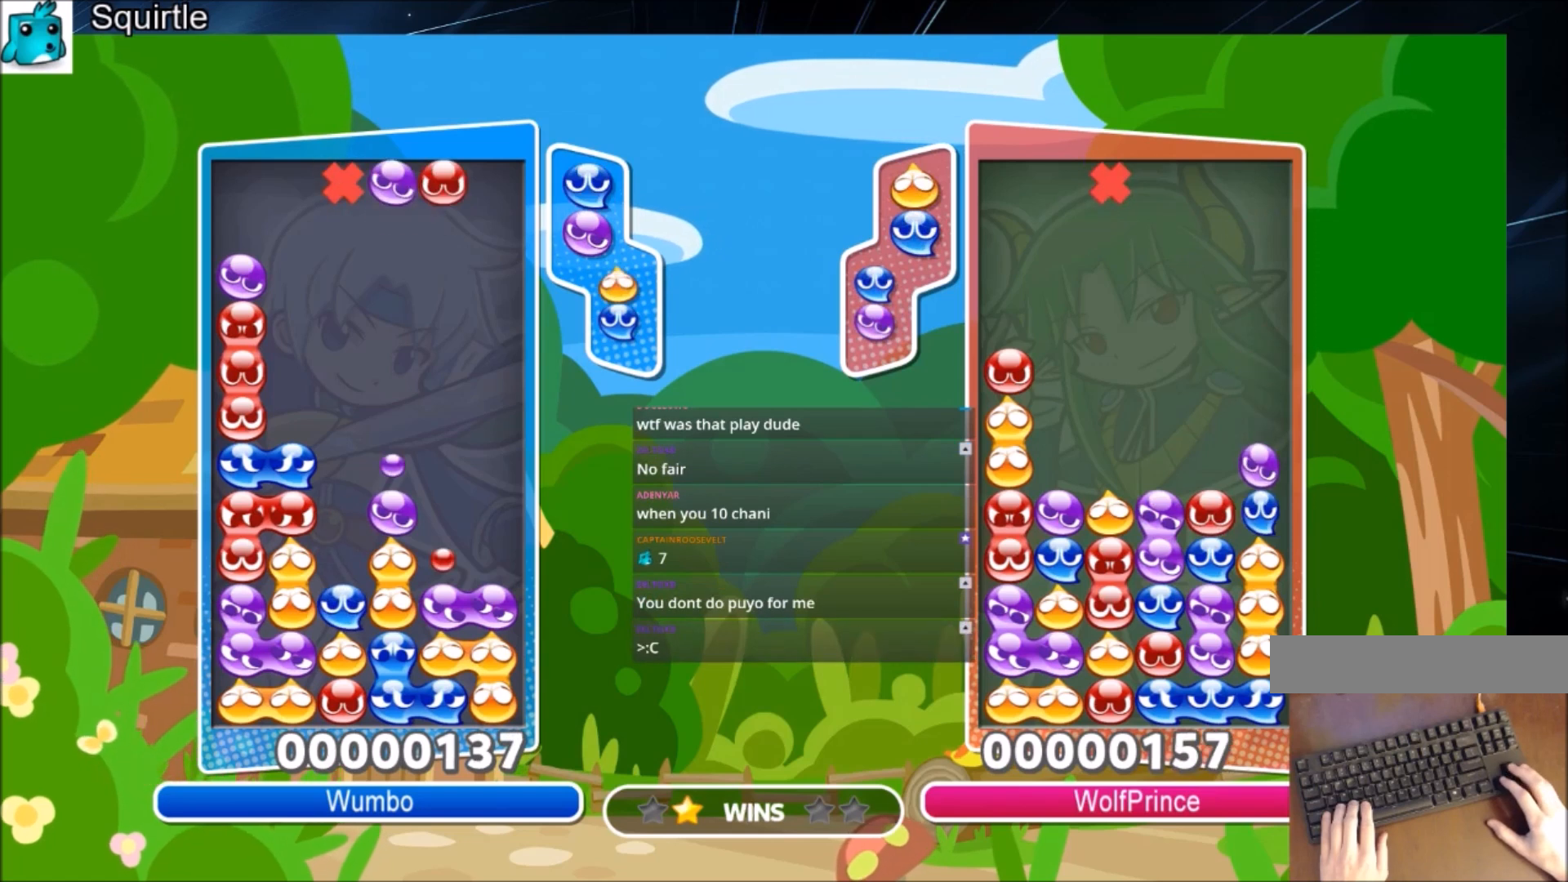
{"keys": ["up"], "events": [[100, "up", "down"]]}
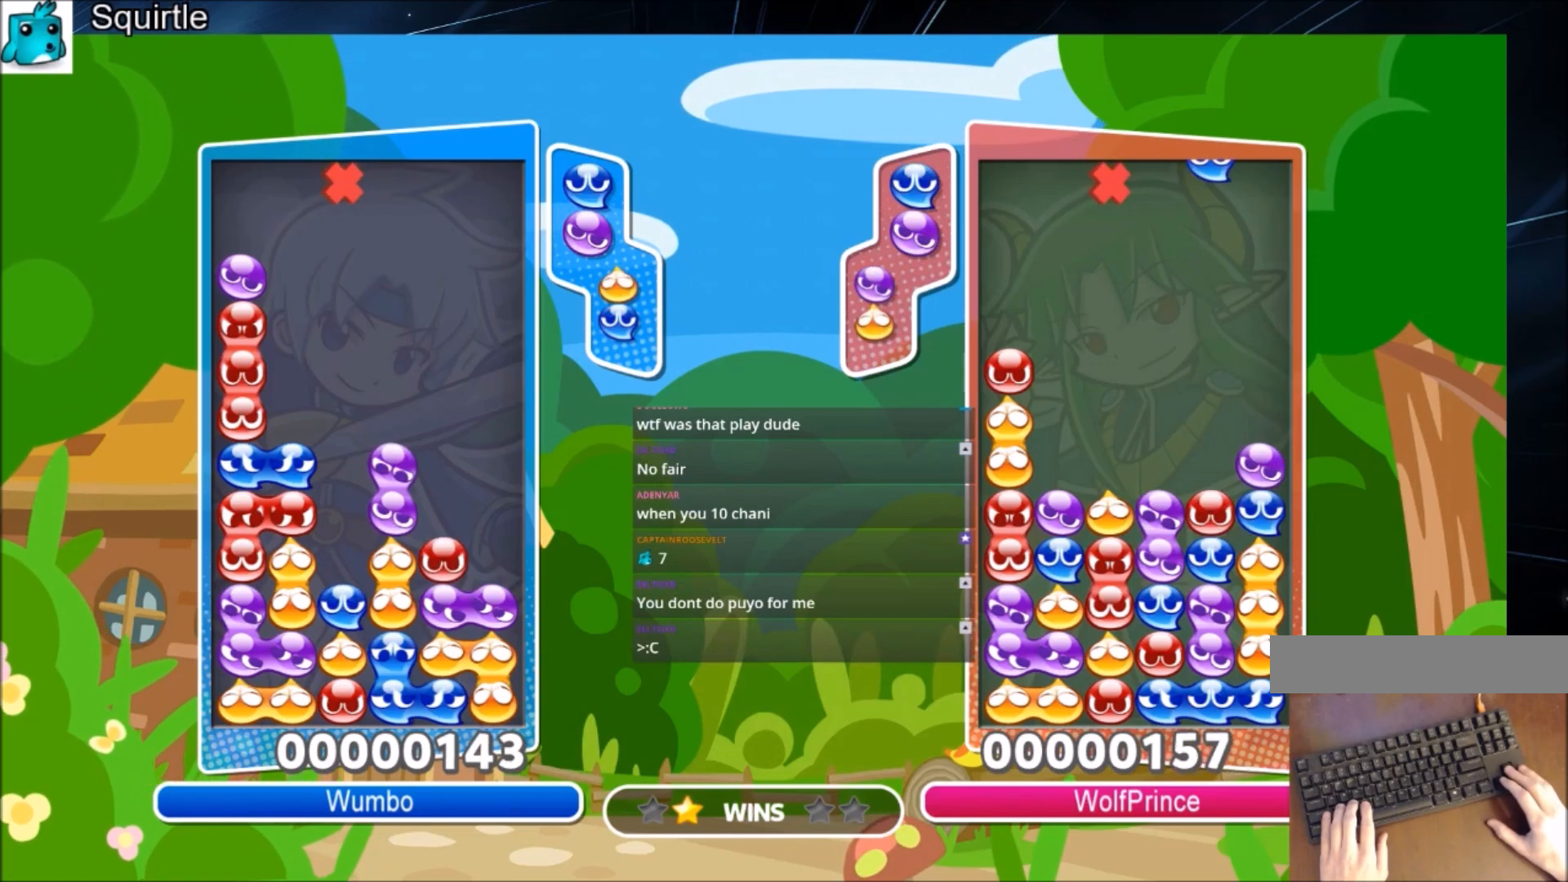
{"keys": ["right"], "events": [[400, "up", "up"], [500, "right", "down"]]}
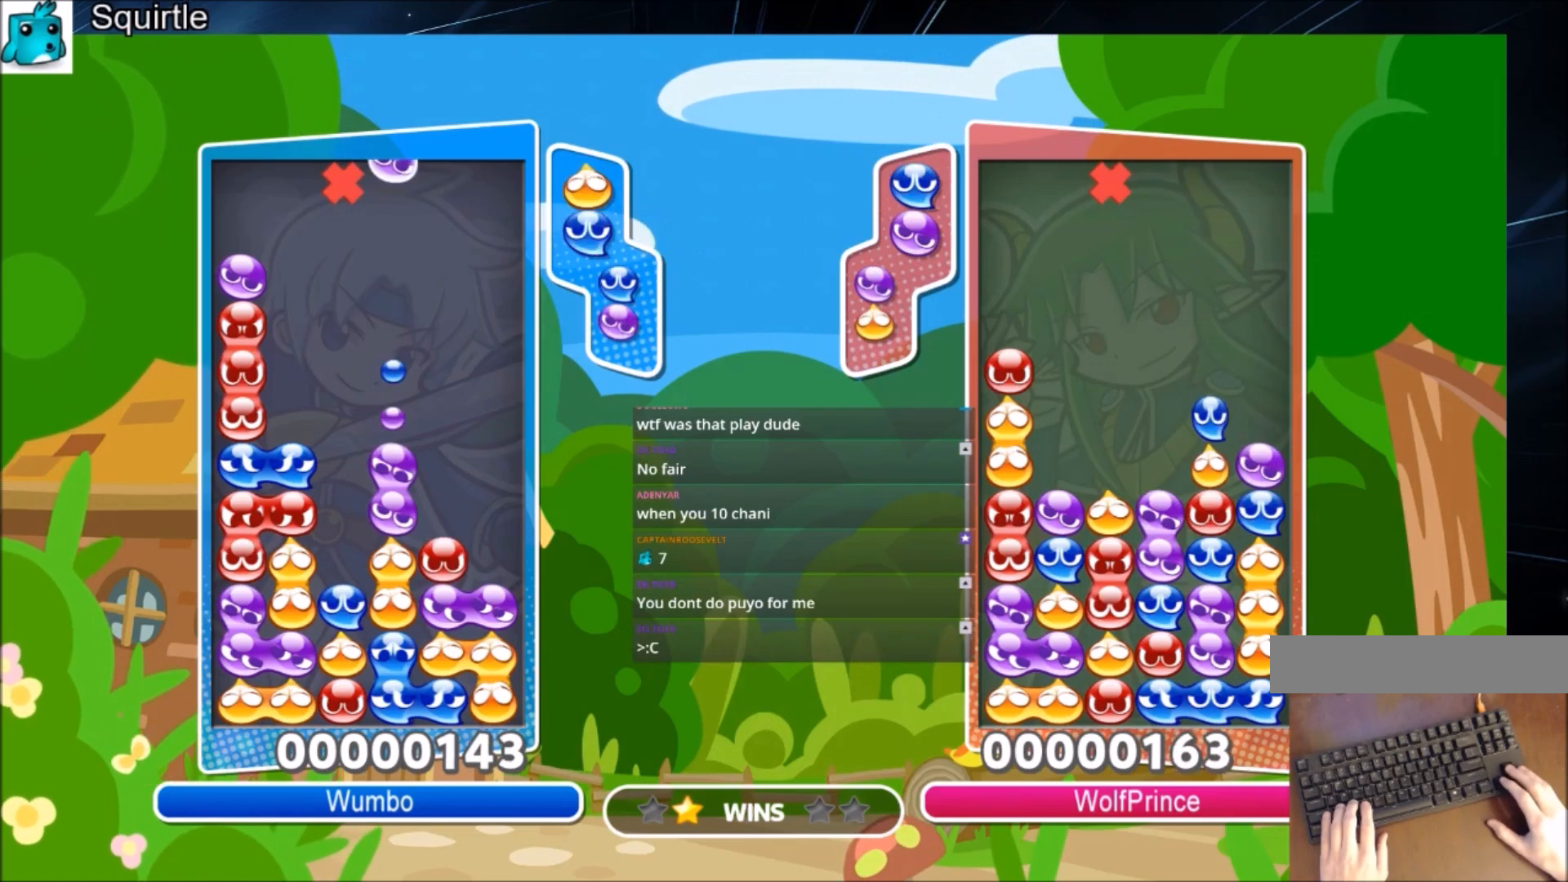
{"keys": [], "events": [[301, "right", "up"]]}
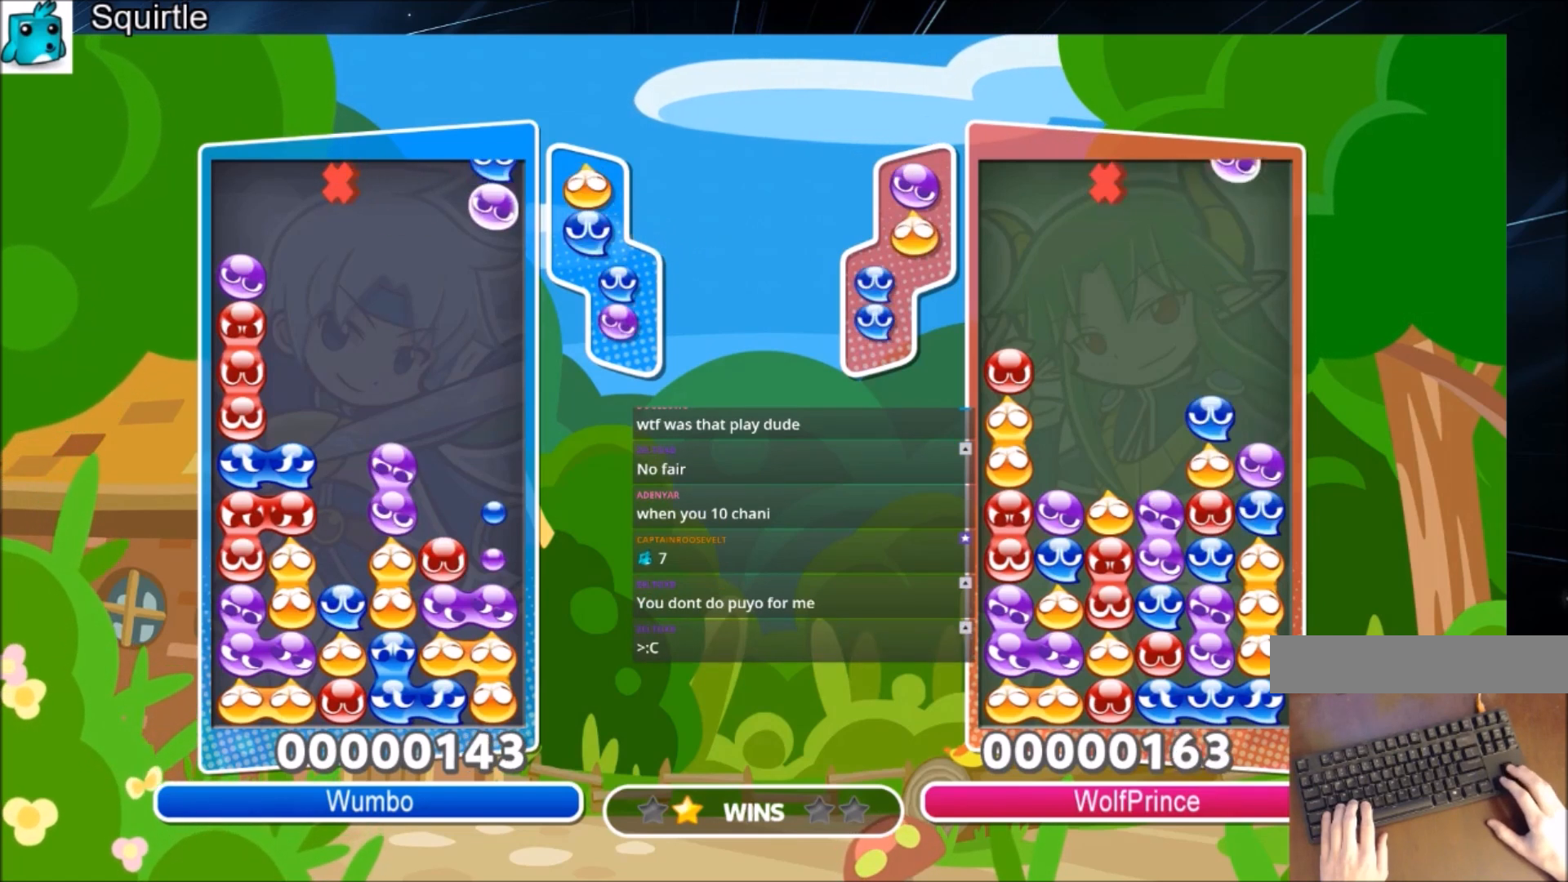
{"keys": ["up"], "events": [[300, "up", "down"]]}
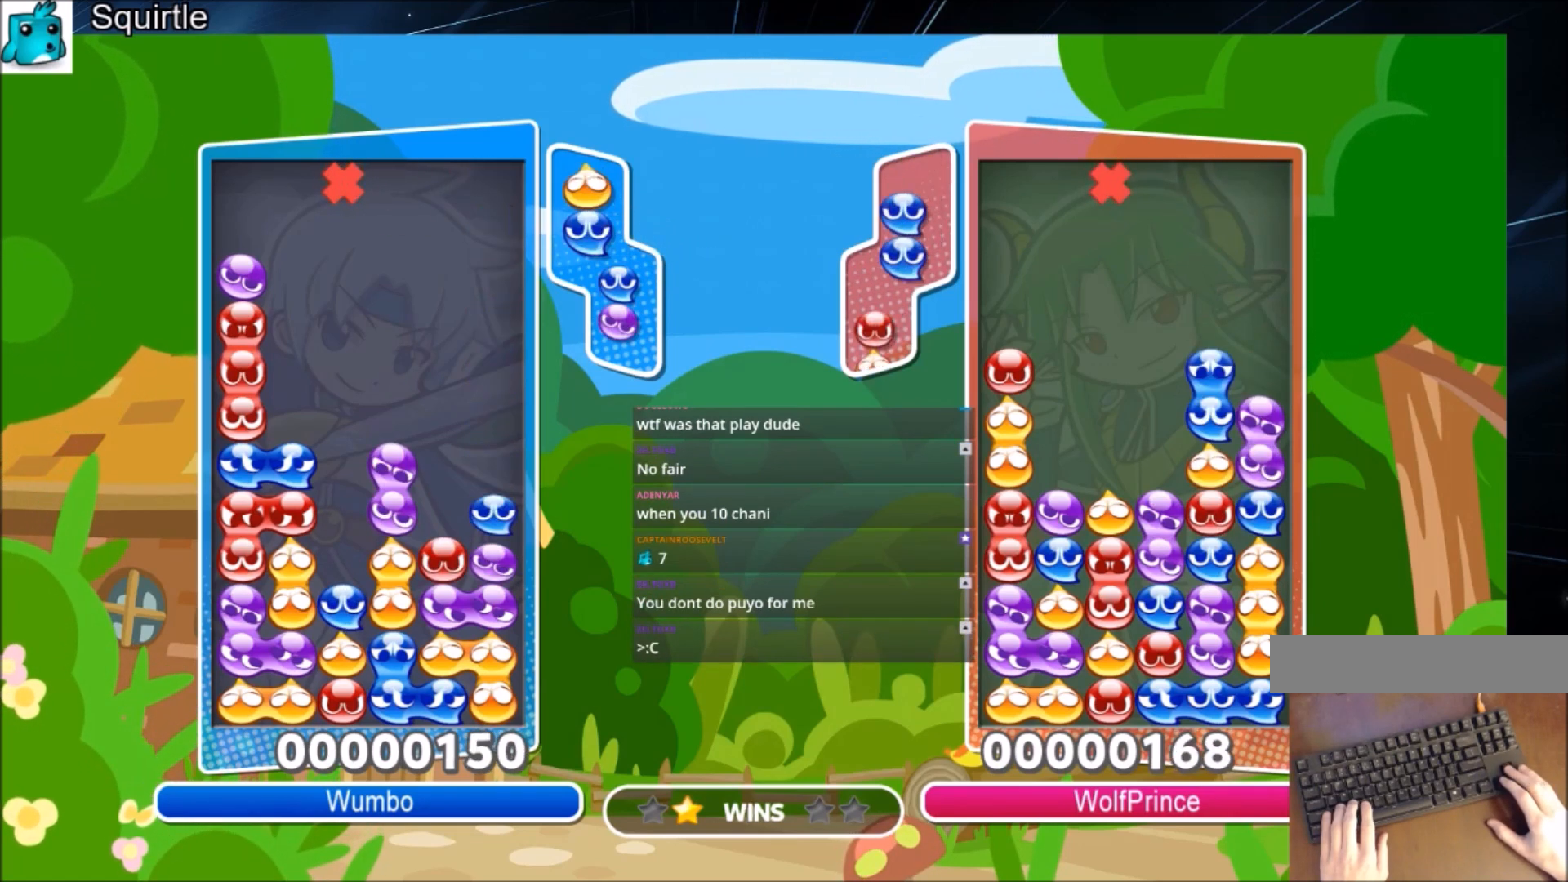
{"keys": [], "events": [[401, "up", "up"]]}
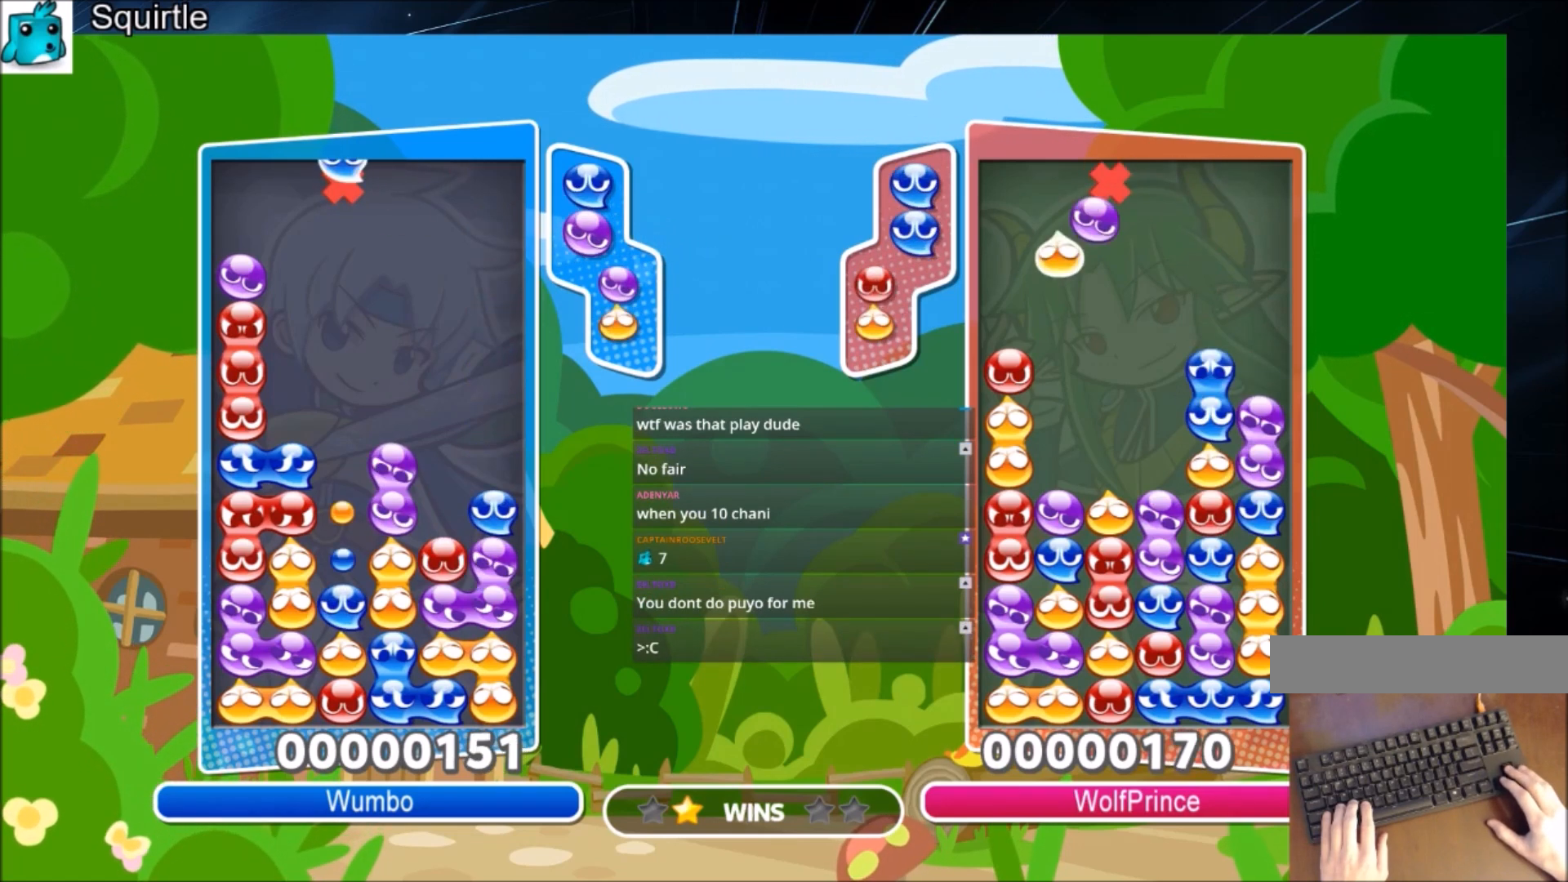
{"keys": ["x"], "events": [[500, "x", "down"]]}
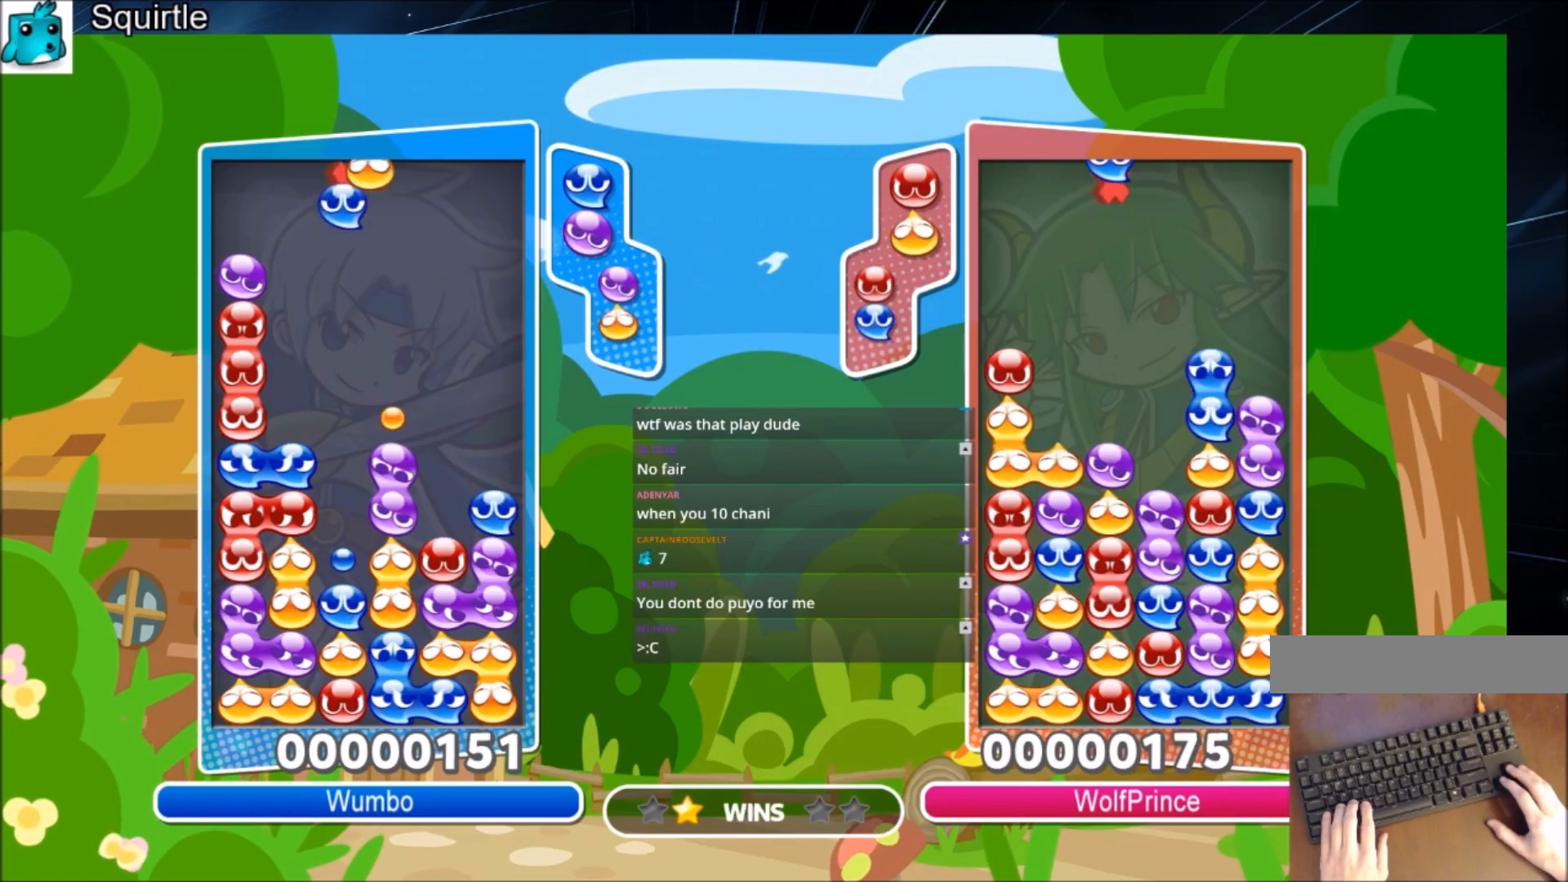
{"keys": [], "events": [[100, "x", "up"]]}
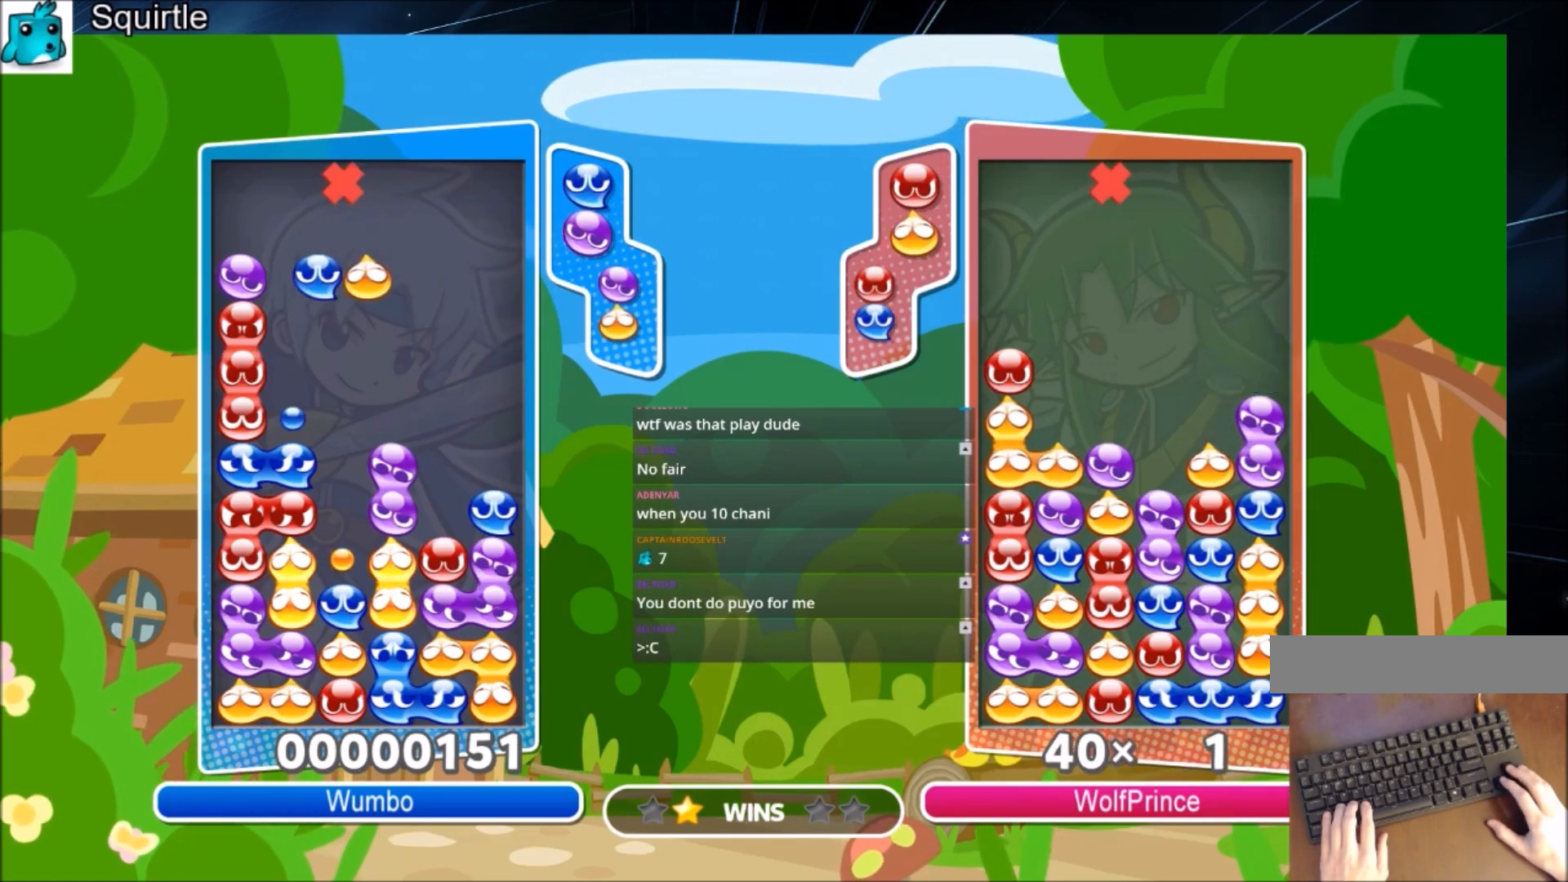
{"keys": ["right", "z"], "events": [[33, "left", "down"], [100, "left", "up"], [400, "right", "down"], [400, "z", "down"]]}
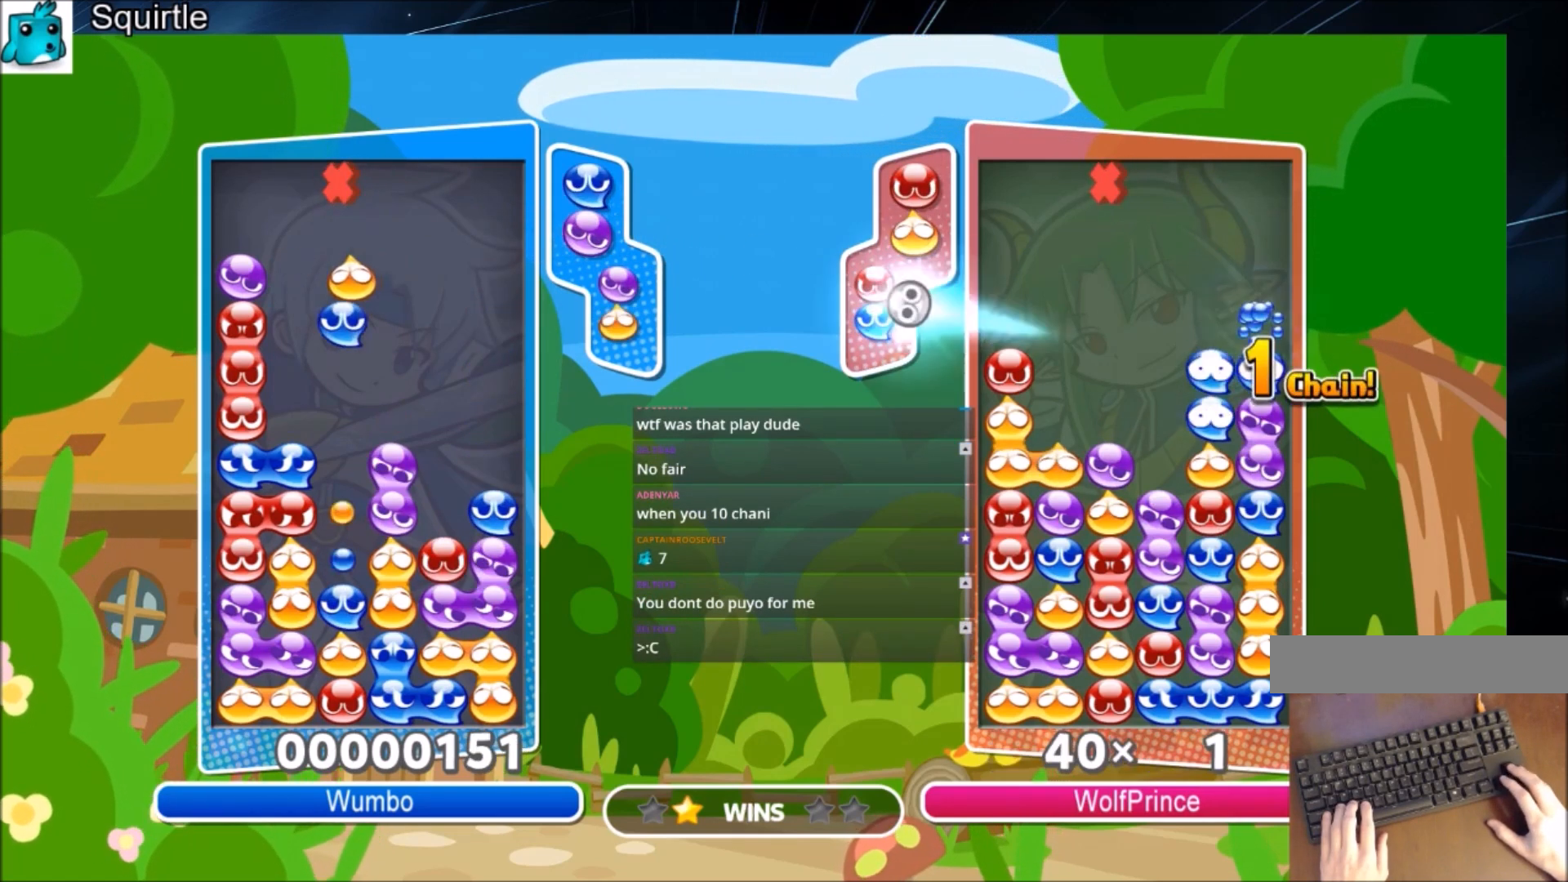
{"keys": ["up"], "events": [[67, "z", "up"], [267, "right", "up"], [267, "up", "down"]]}
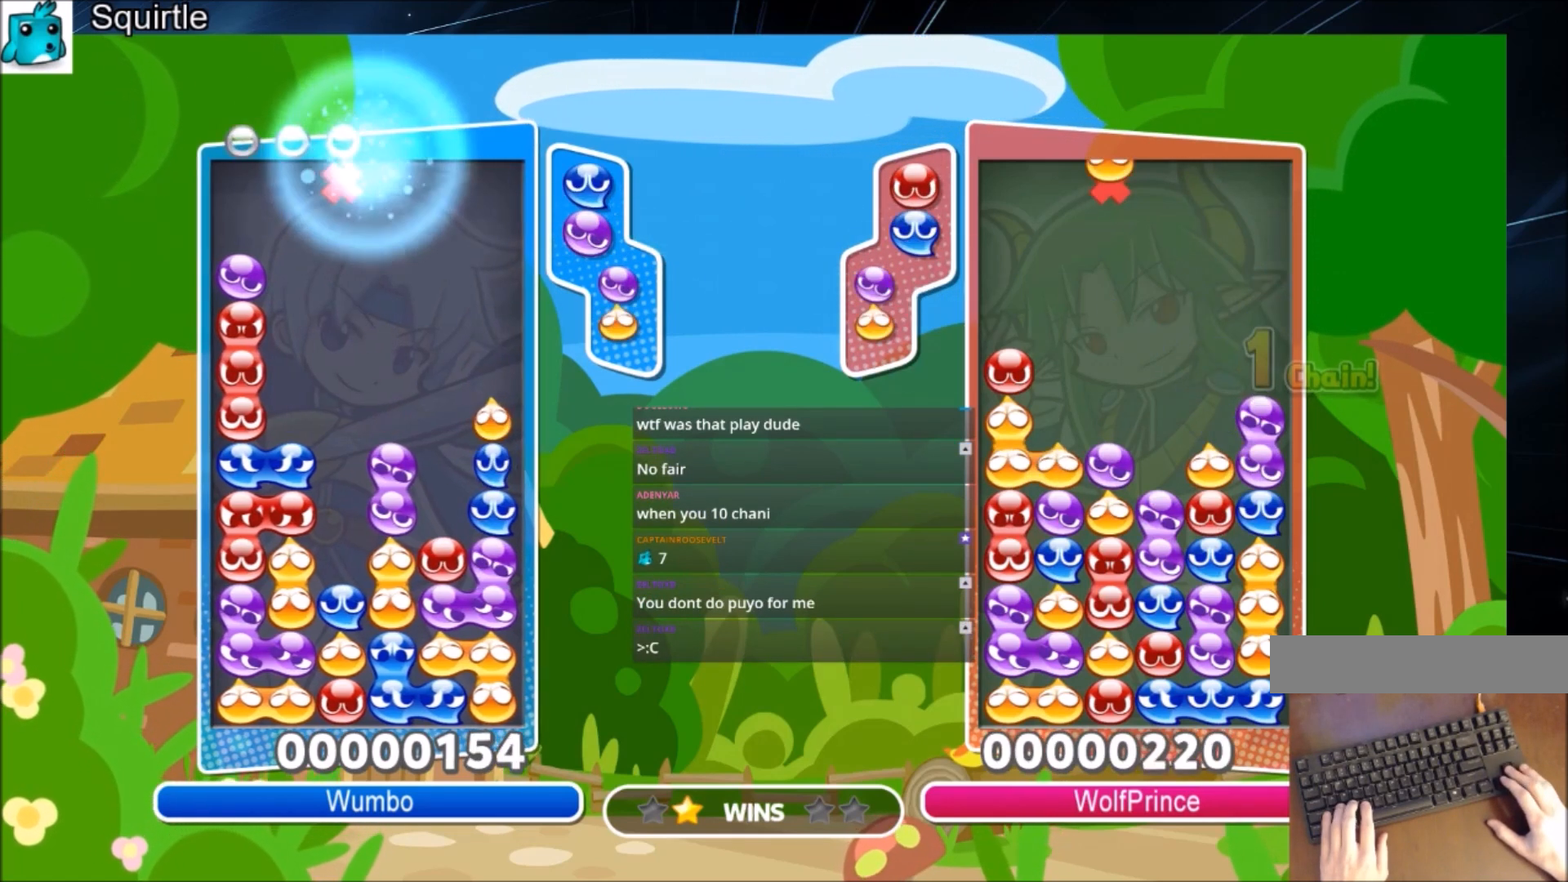
{"keys": ["left"], "events": [[133, "up", "up"], [200, "left", "down"]]}
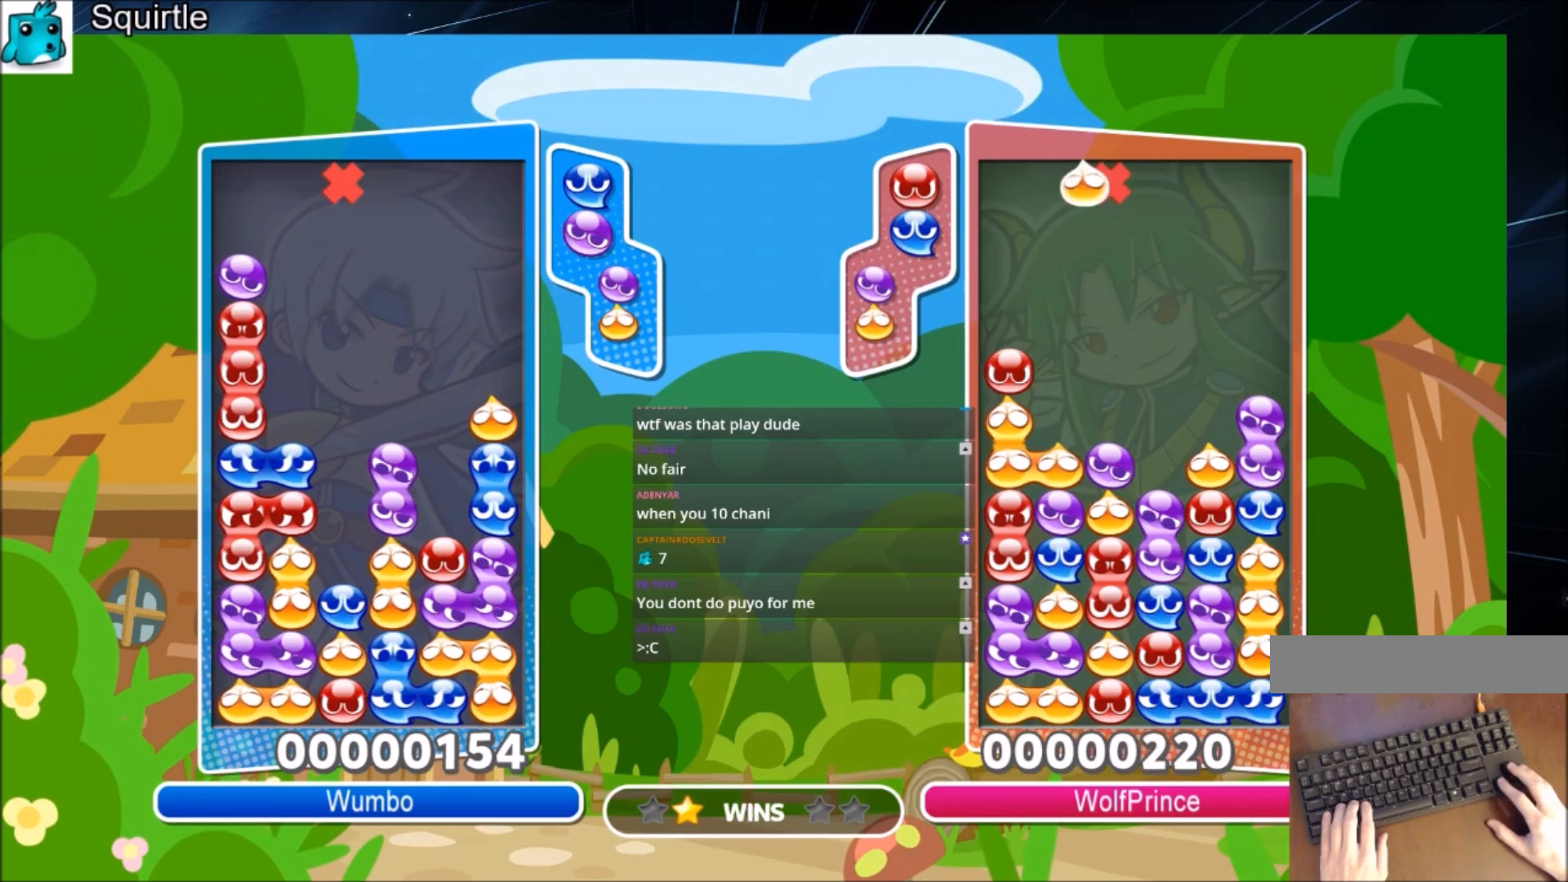
{"keys": [], "events": [[201, "left", "up"]]}
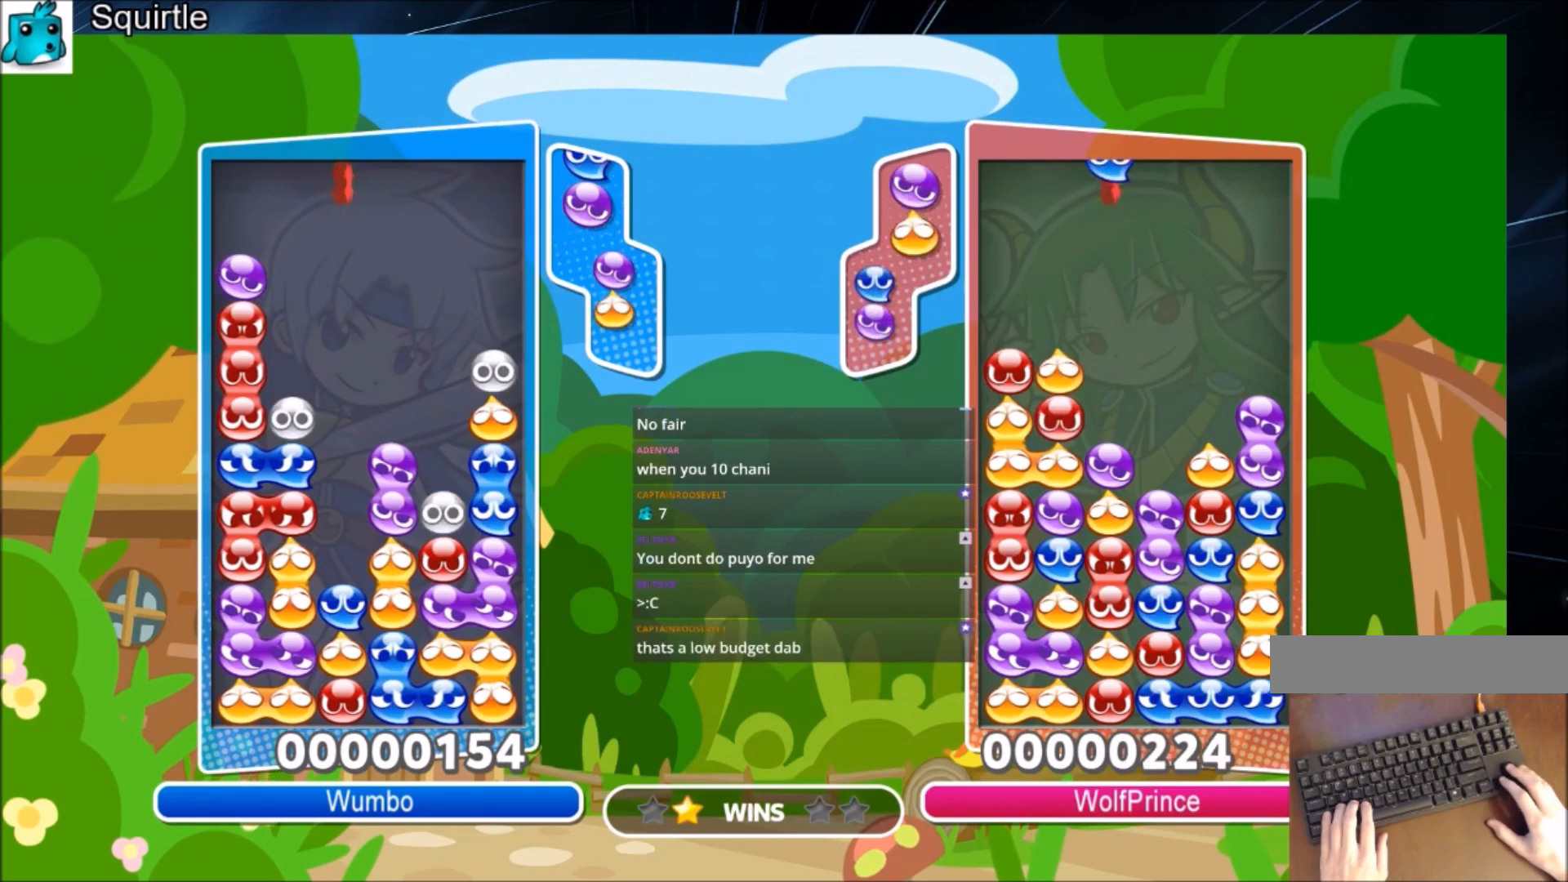
{"keys": [], "events": []}
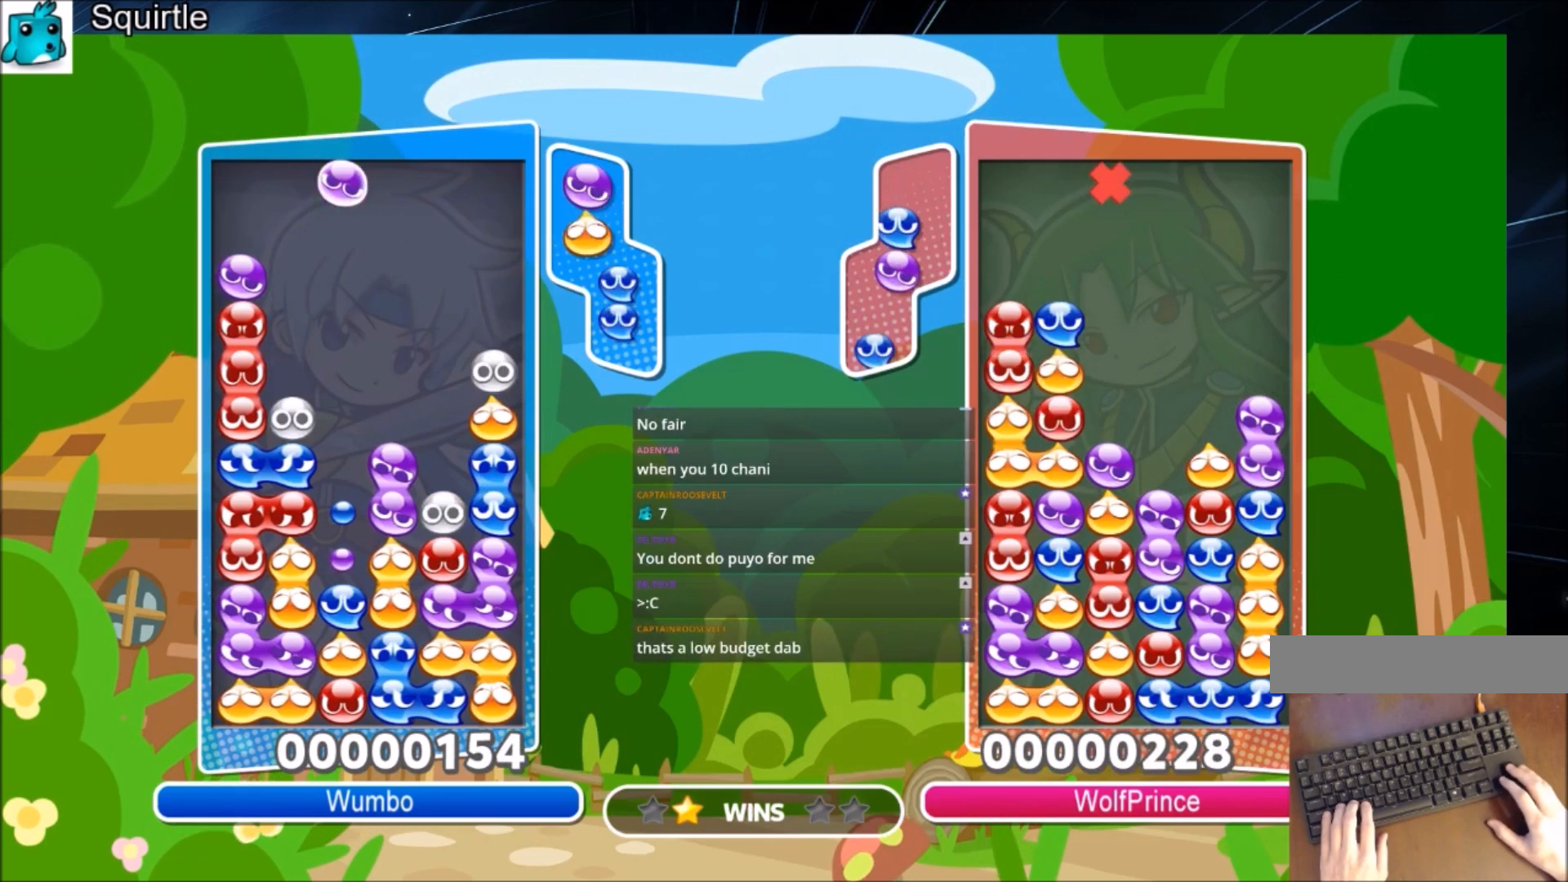
{"keys": ["up"], "events": [[301, "up", "down"]]}
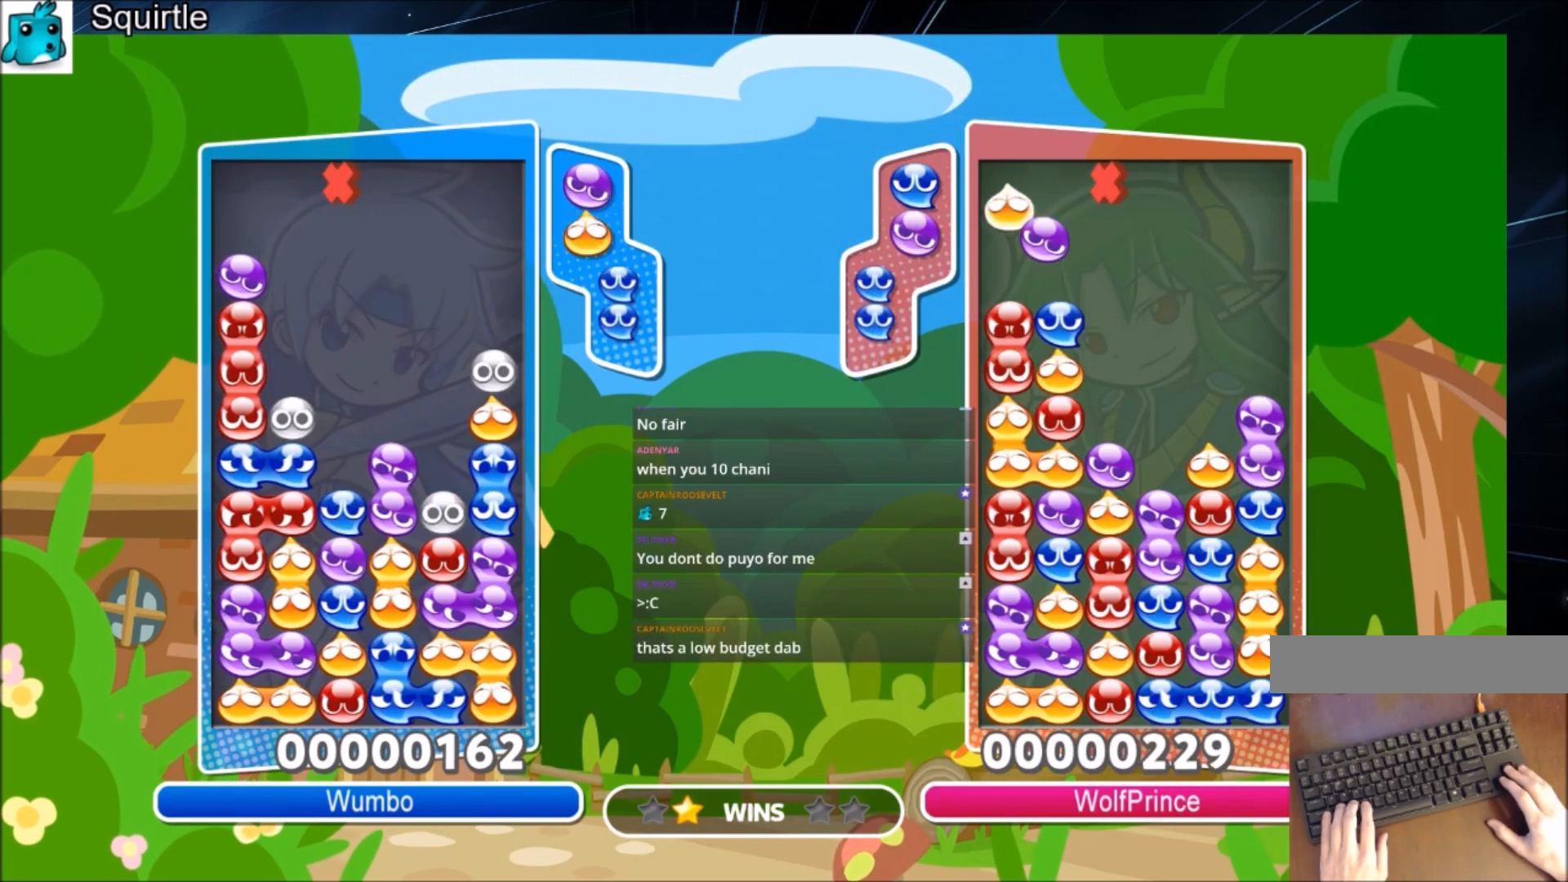
{"keys": [], "events": [[334, "up", "up"]]}
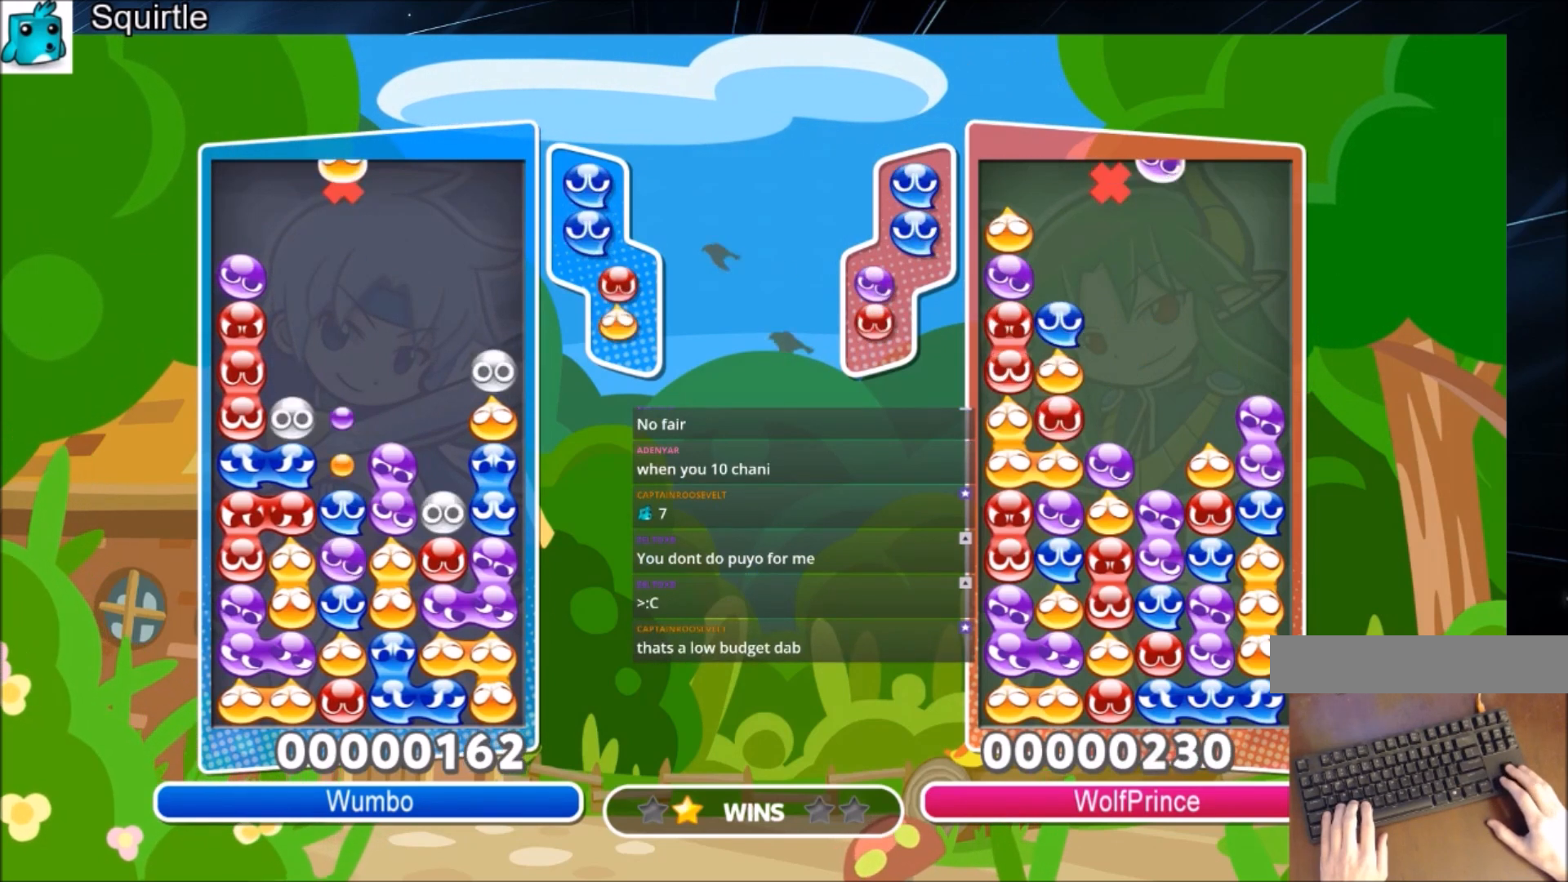
{"keys": [], "events": [[367, "left", "down"], [367, "x", "down"], [401, "left", "up"], [501, "x", "up"]]}
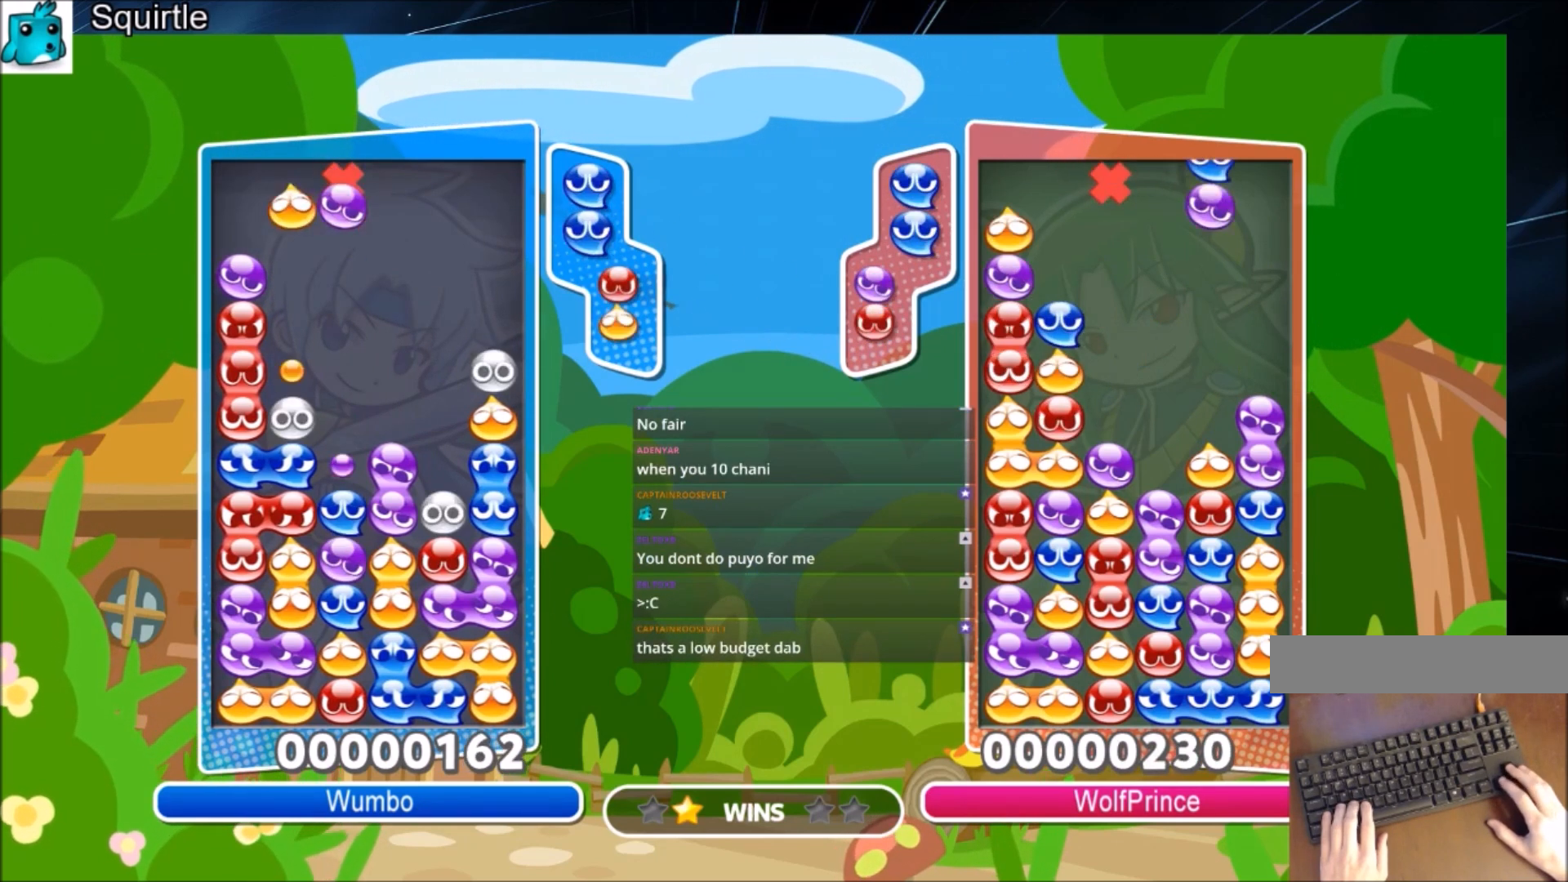
{"keys": ["up"], "events": [[233, "up", "down"]]}
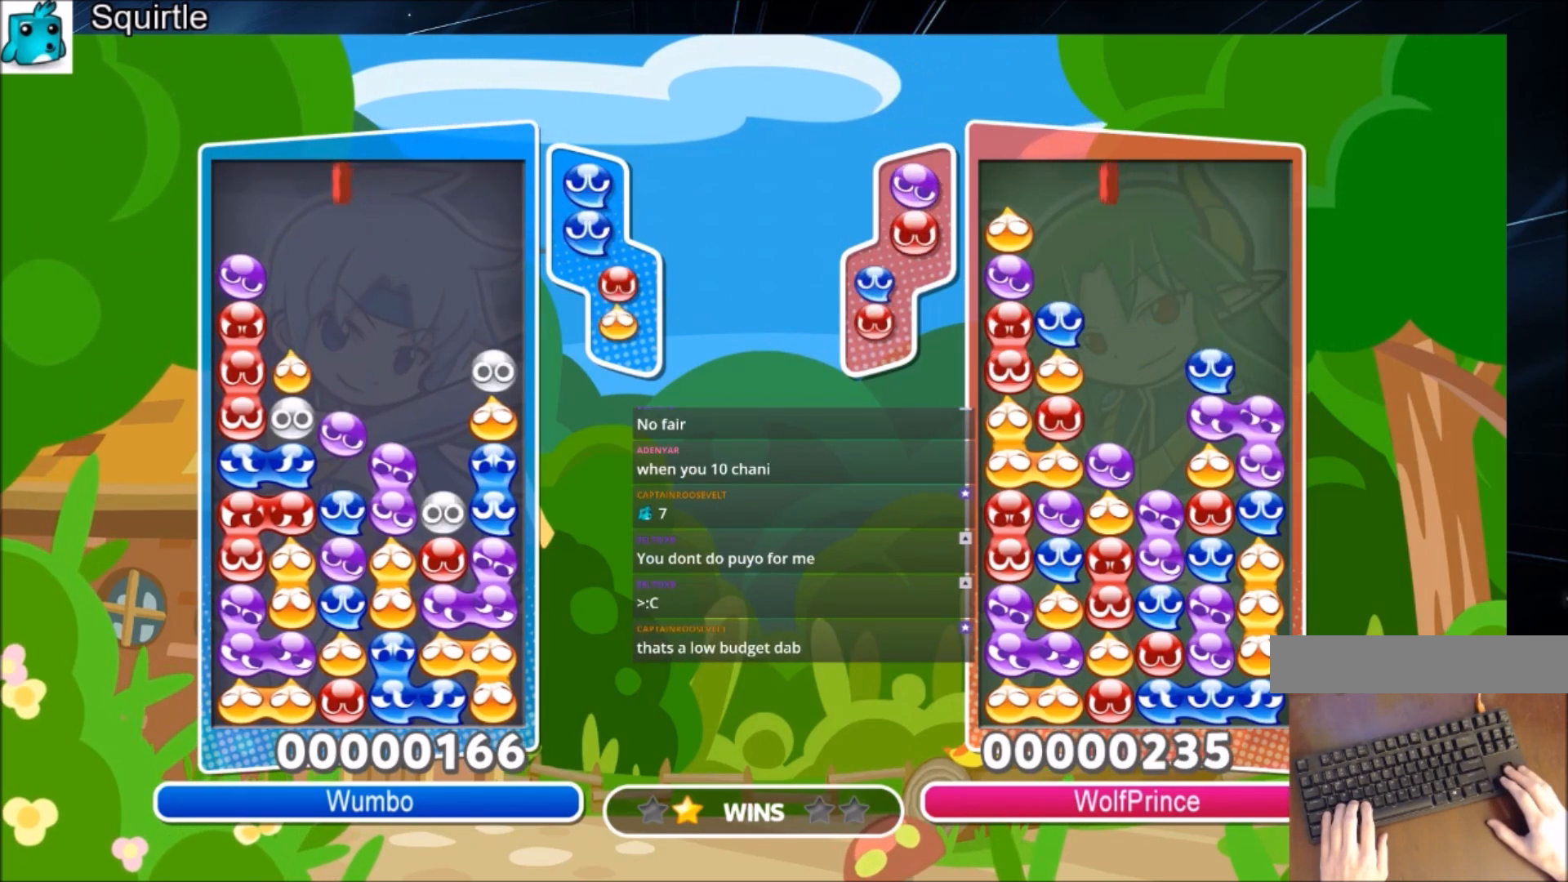
{"keys": [], "events": [[434, "up", "up"]]}
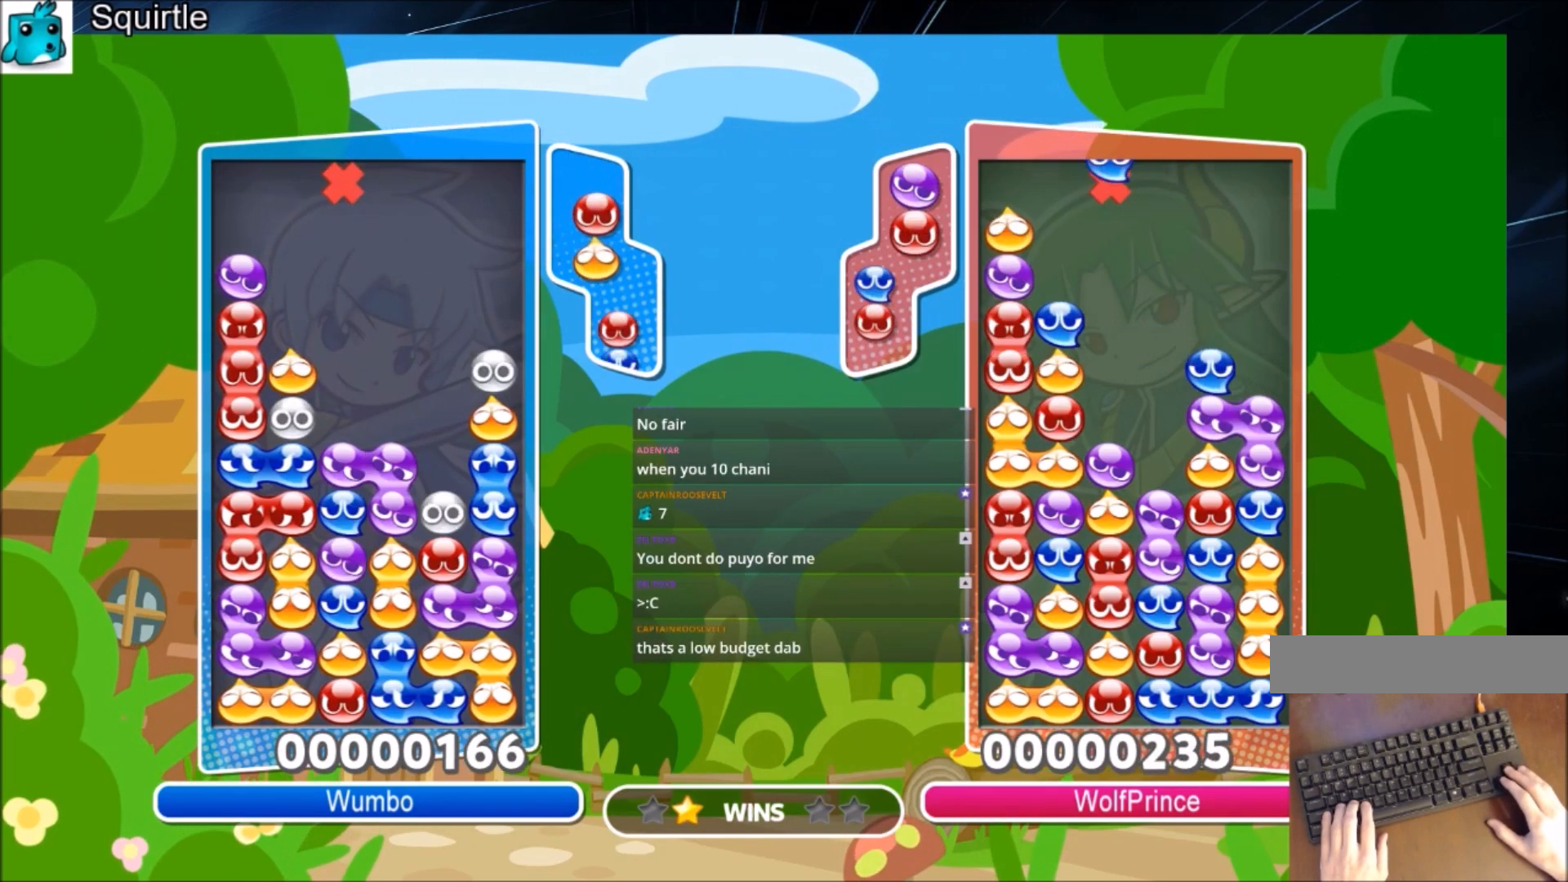
{"keys": ["up"], "events": [[367, "up", "down"]]}
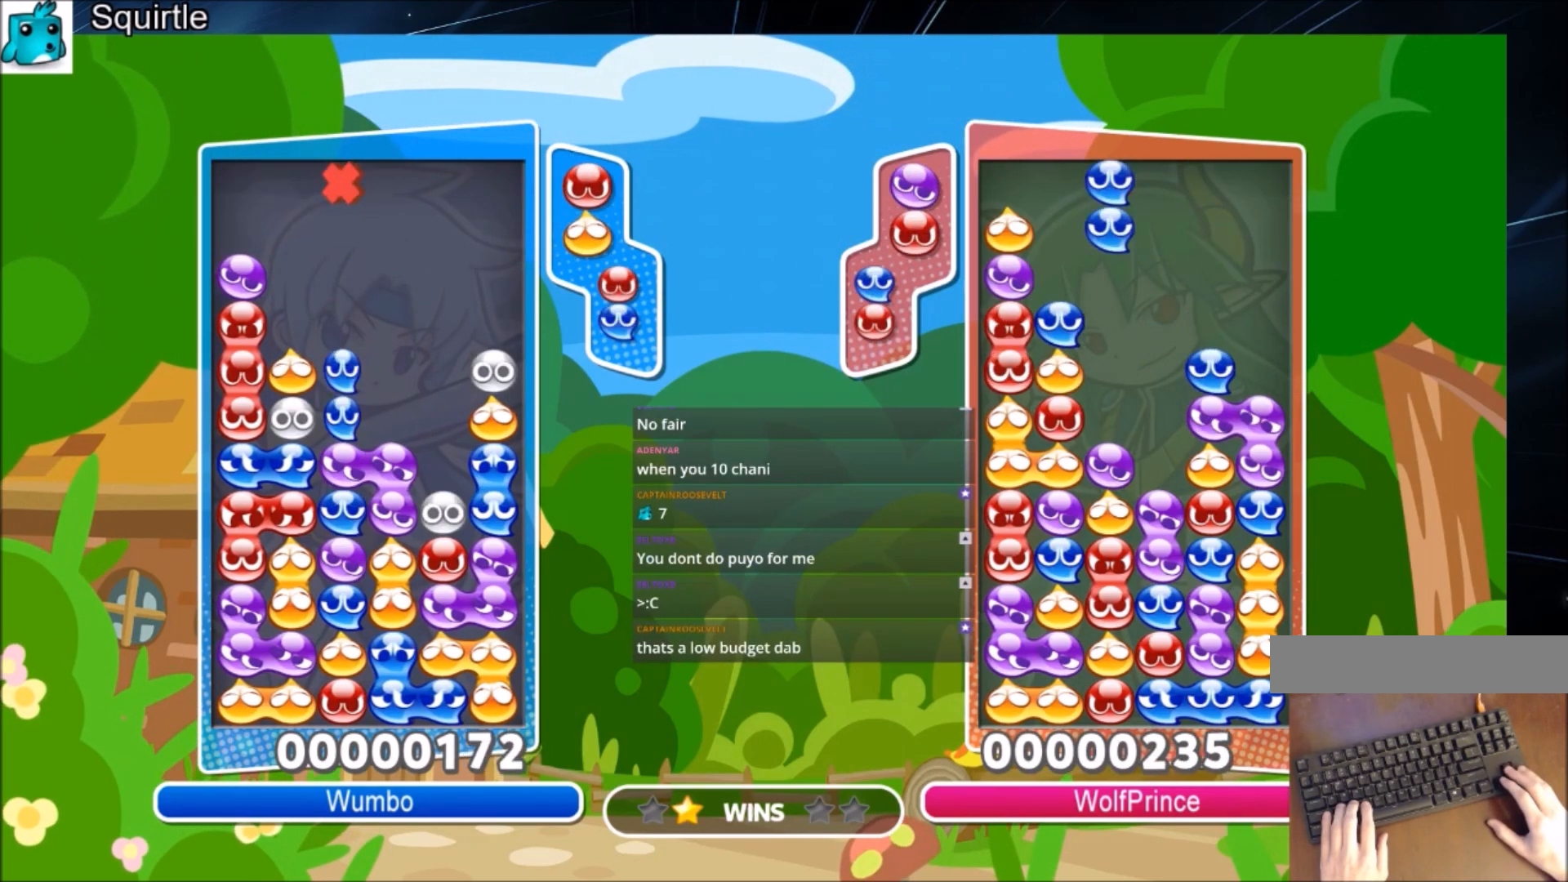
{"keys": ["right"], "events": [[301, "up", "up"], [334, "right", "down"]]}
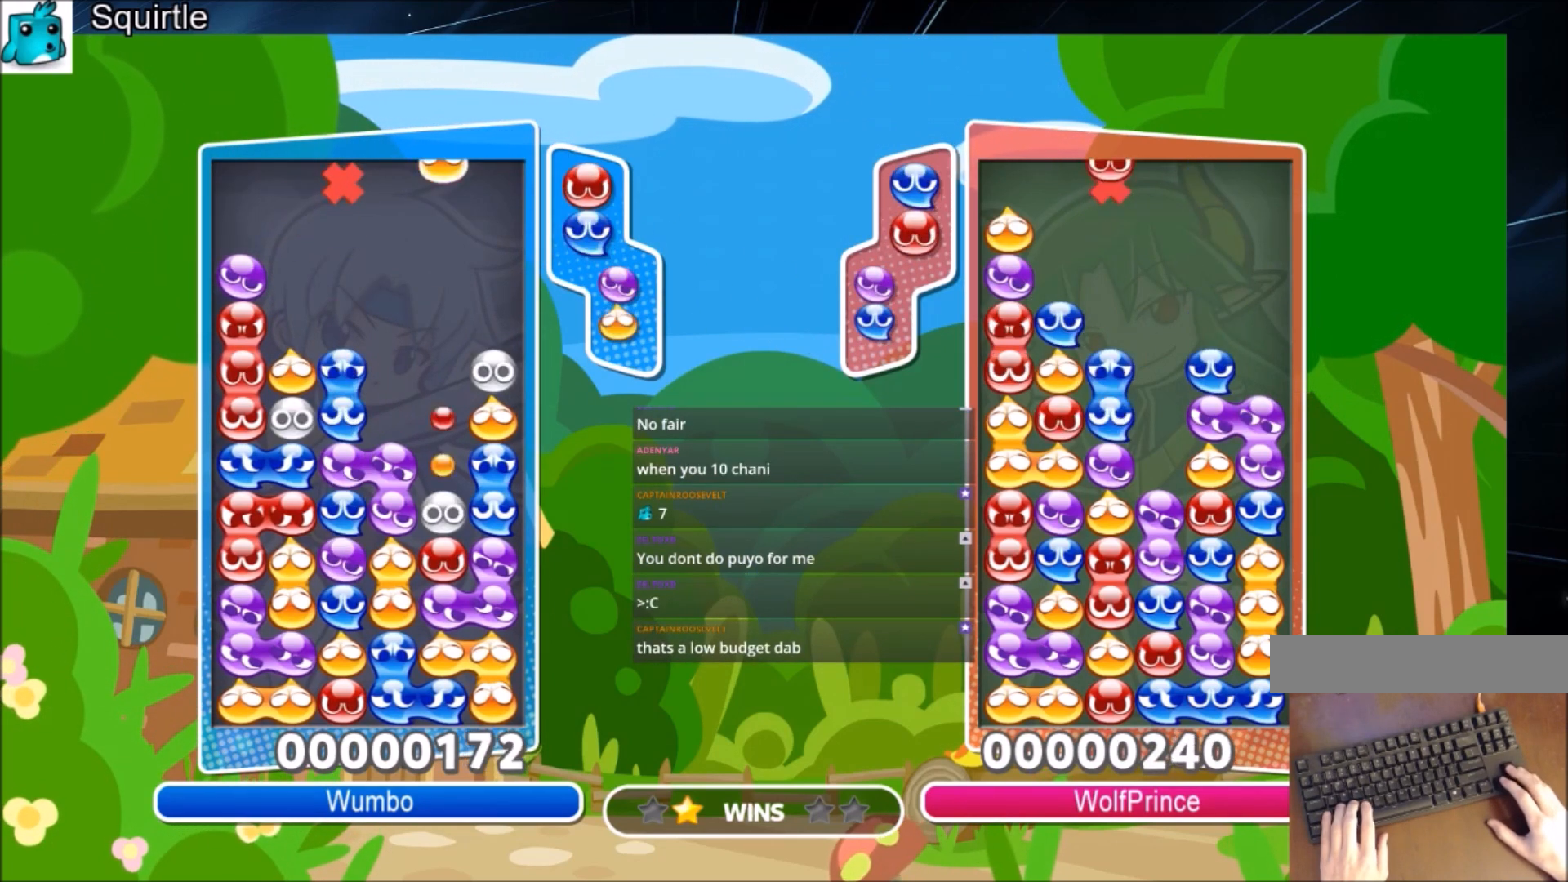
{"keys": ["up"], "events": [[100, "right", "up"], [200, "left", "down"], [233, "up", "down"], [300, "left", "up"]]}
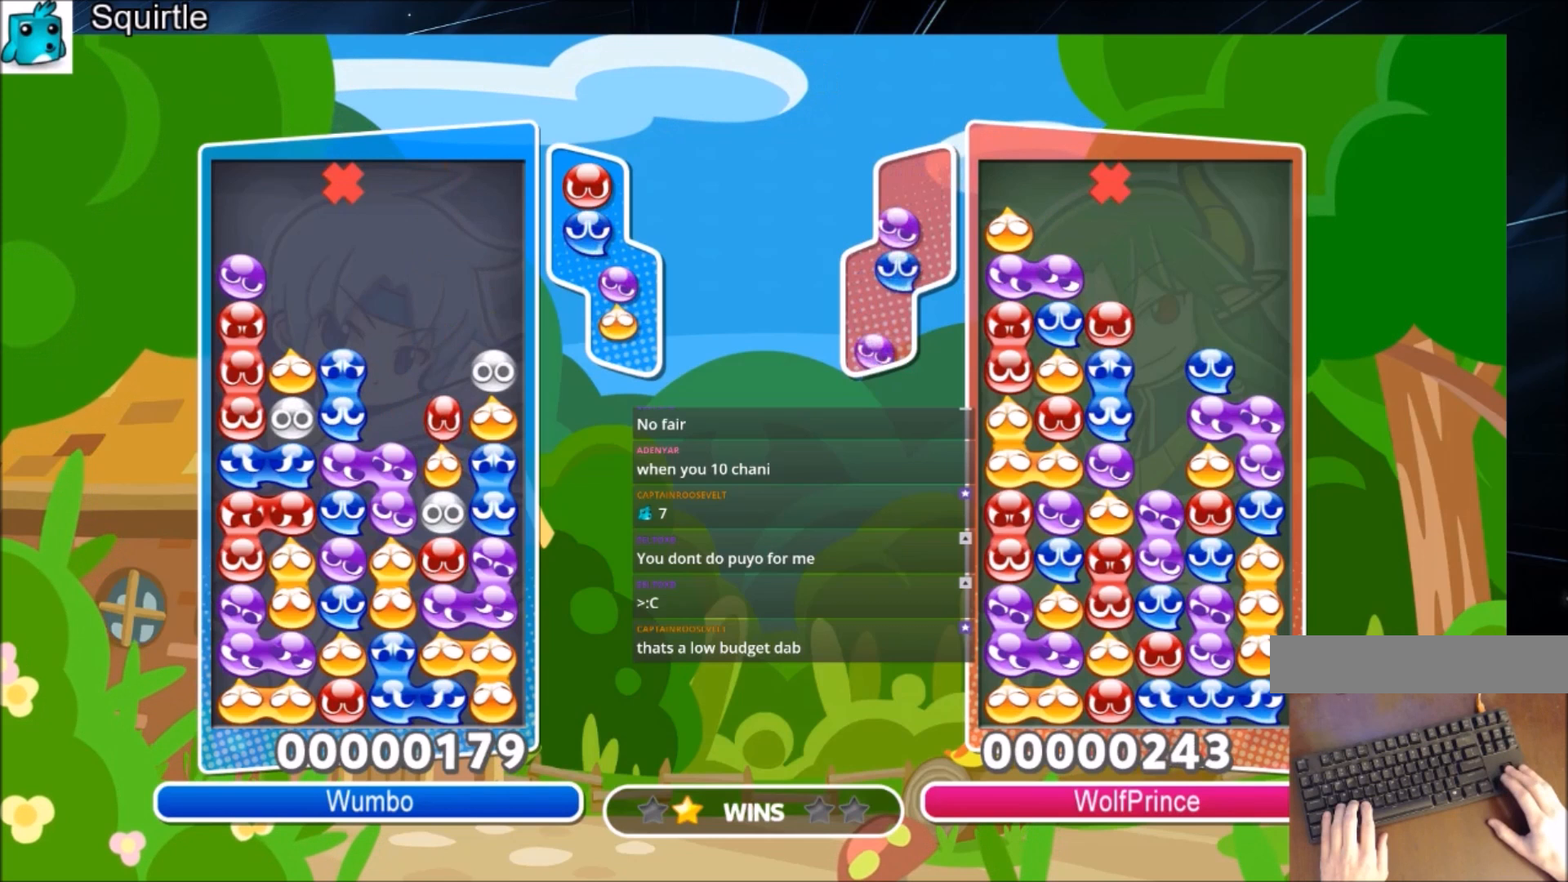
{"keys": ["right"], "events": [[201, "right", "down"], [201, "up", "up"]]}
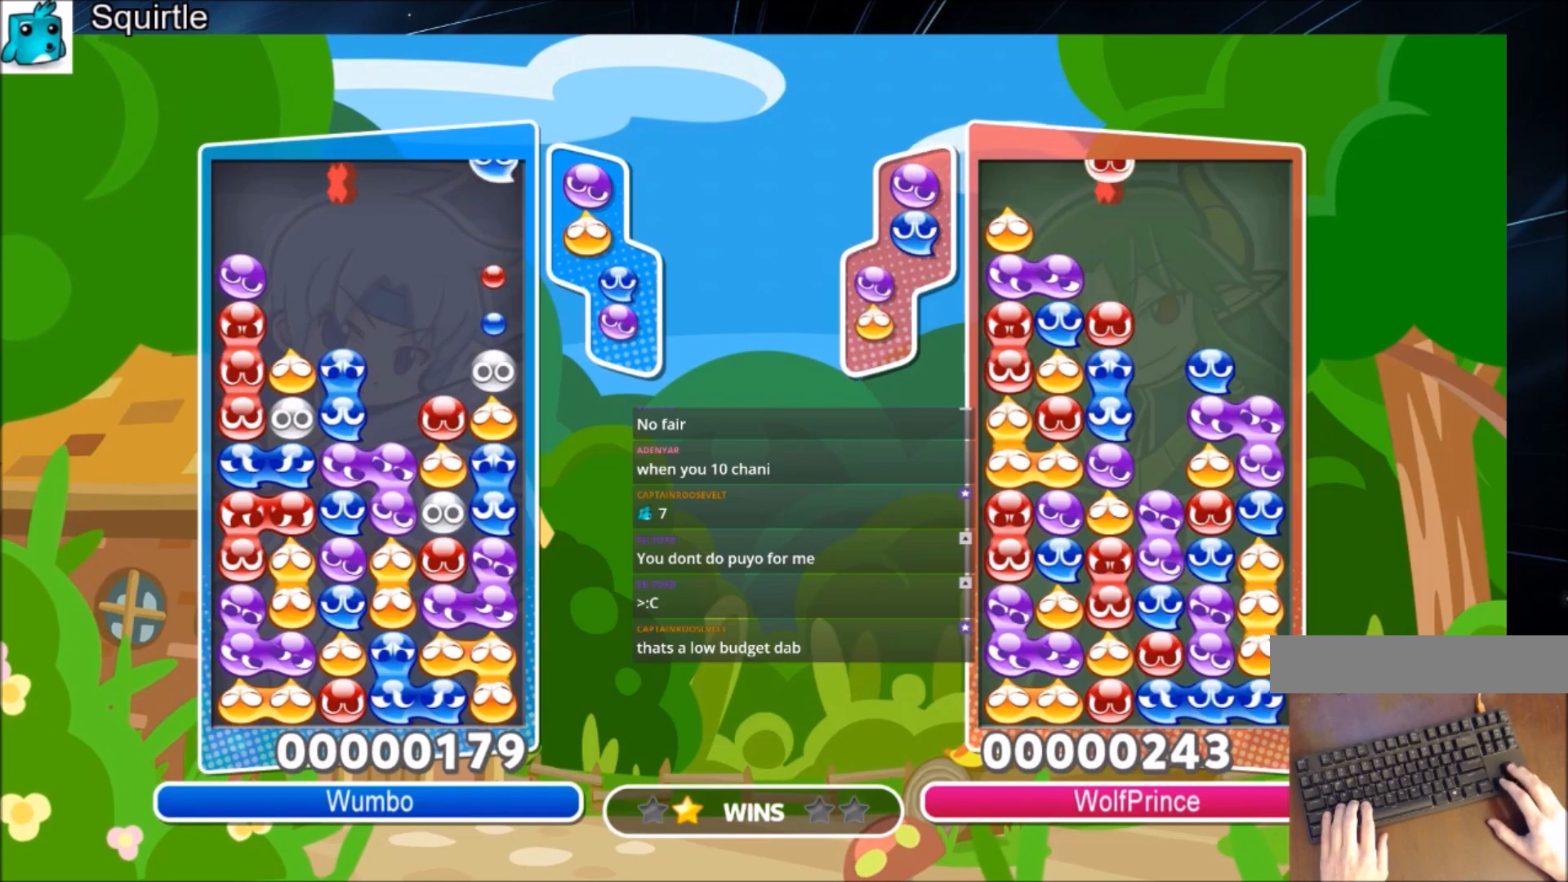
{"keys": [], "events": [[33, "up", "down"], [300, "right", "up"], [434, "up", "up"]]}